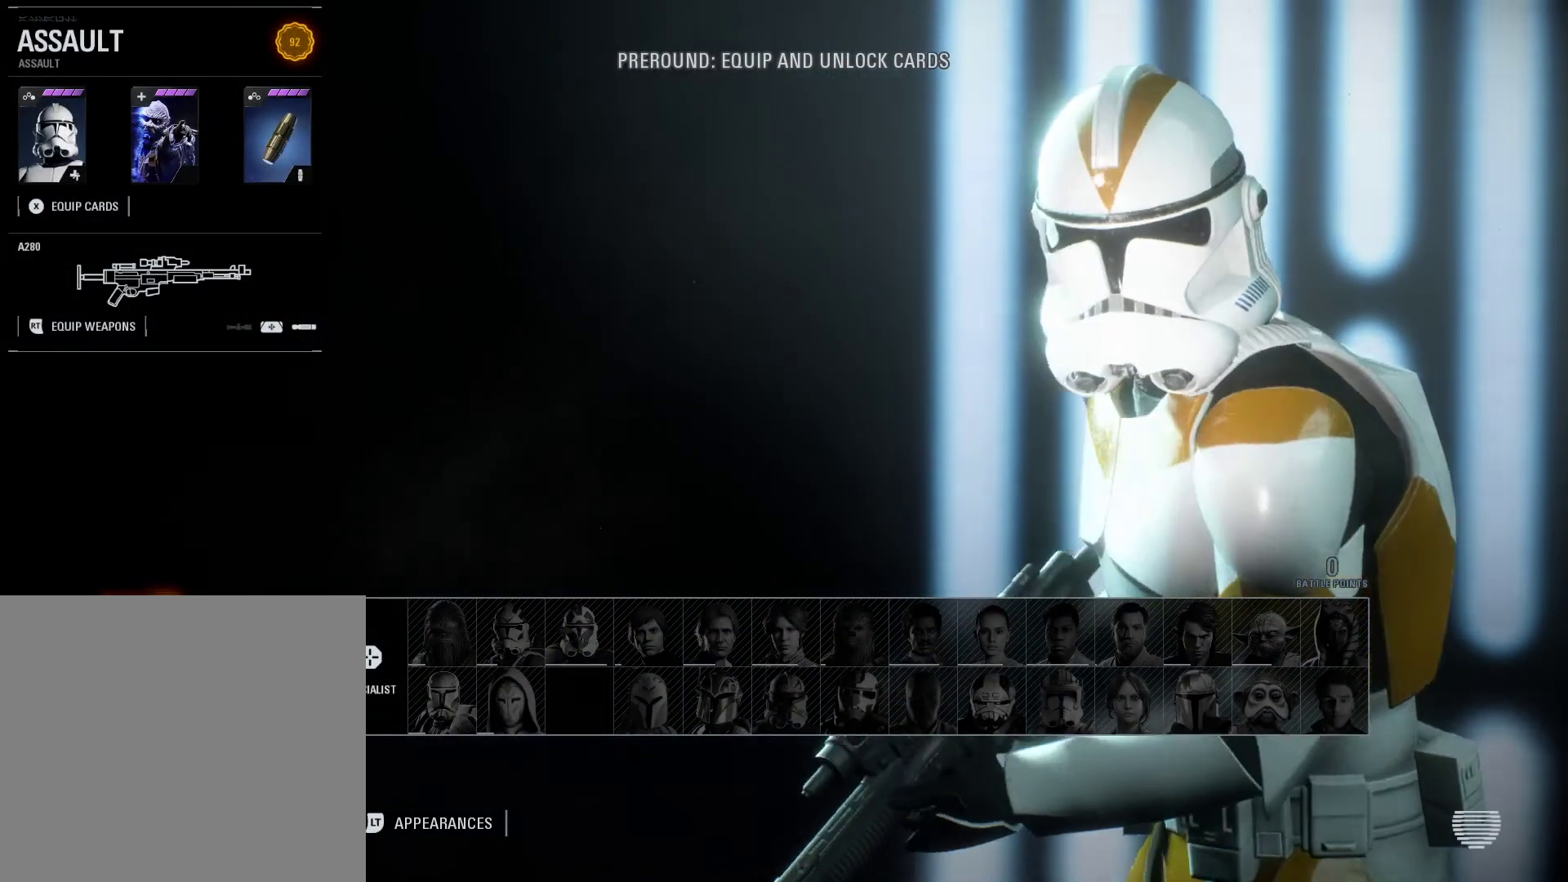
Gameplay with a controller (Xbox layout); each line is a JSON object with the inputs held at the frame after it. "events" lists button and stick changes between this image and that frame as [ms after this image, input, new state], when the widget could be followed in between.
{"buttons": [], "left_stick": "right", "right_stick": "center", "events": [[417, "left_stick", "right"]]}
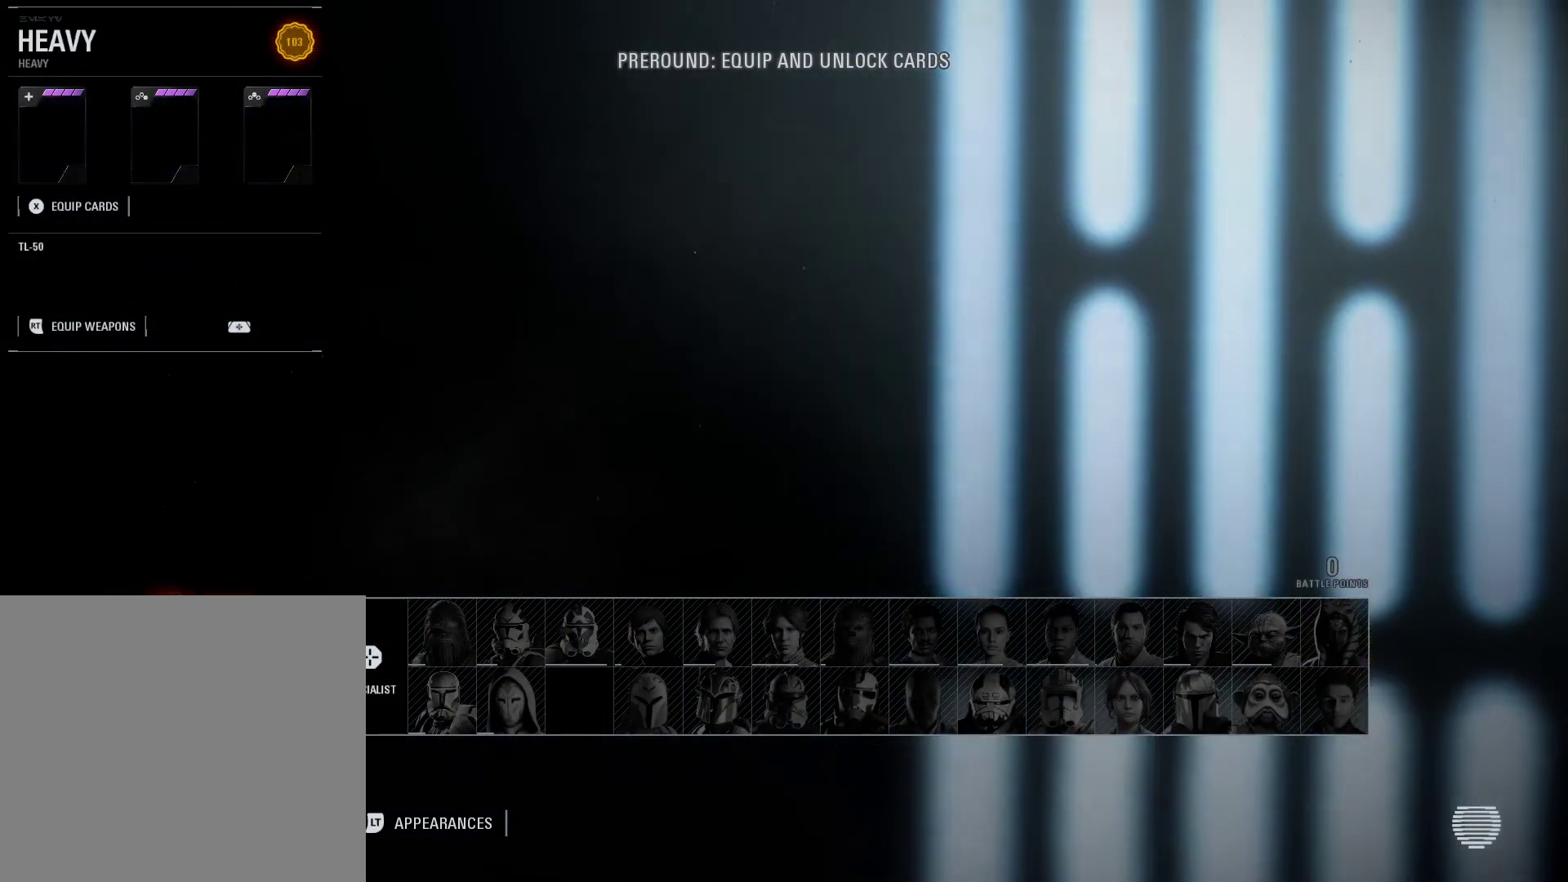
{"buttons": [], "left_stick": "center", "right_stick": "center", "events": [[333, "left_stick", "center"]]}
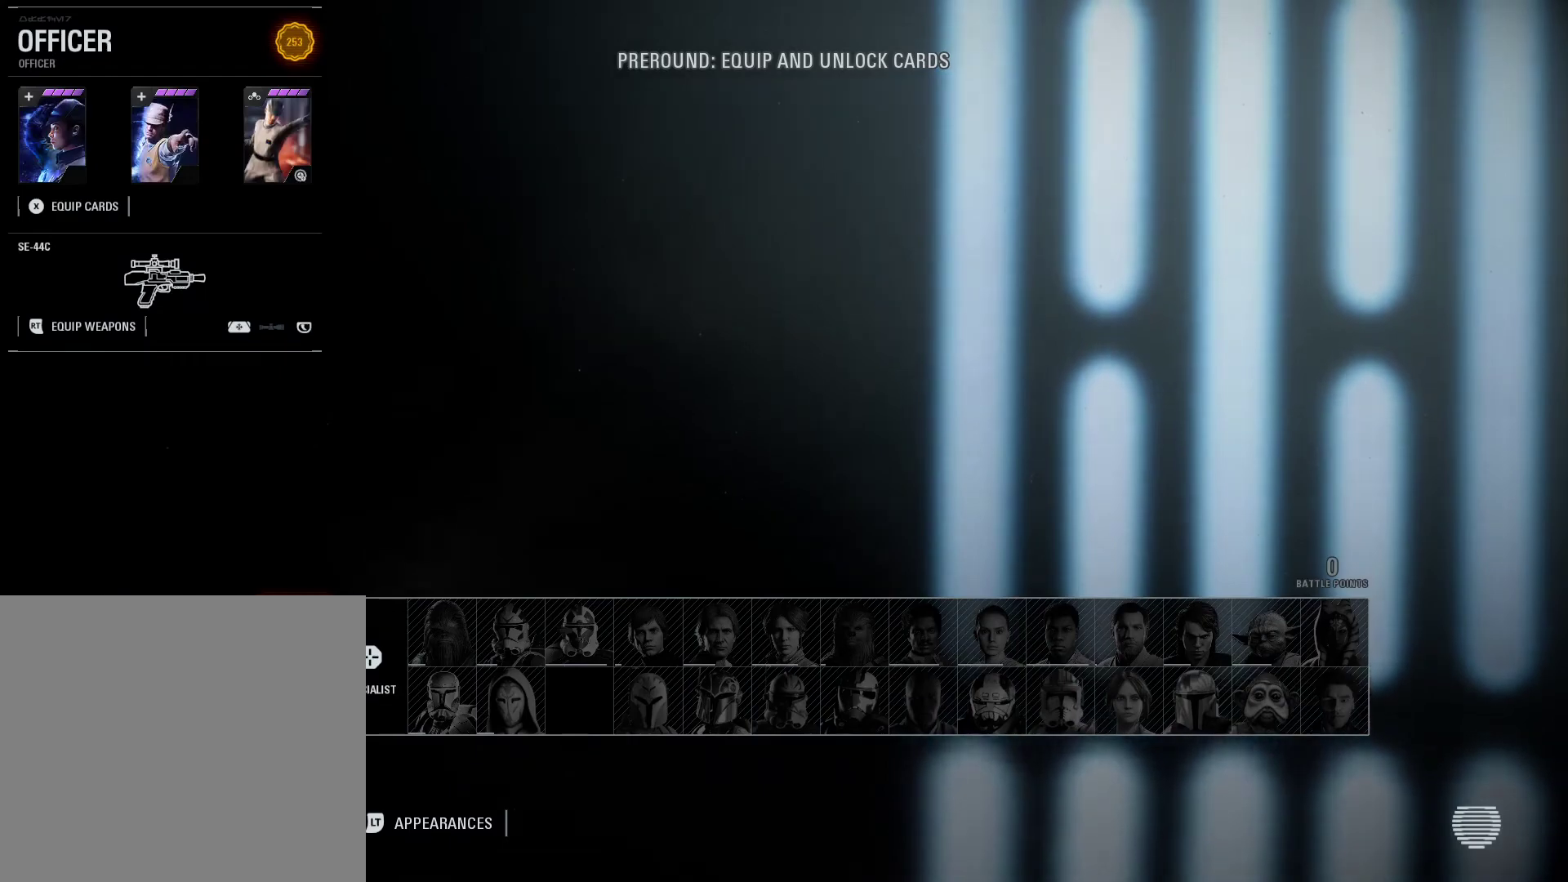
{"buttons": [], "left_stick": "center", "right_stick": "center", "events": []}
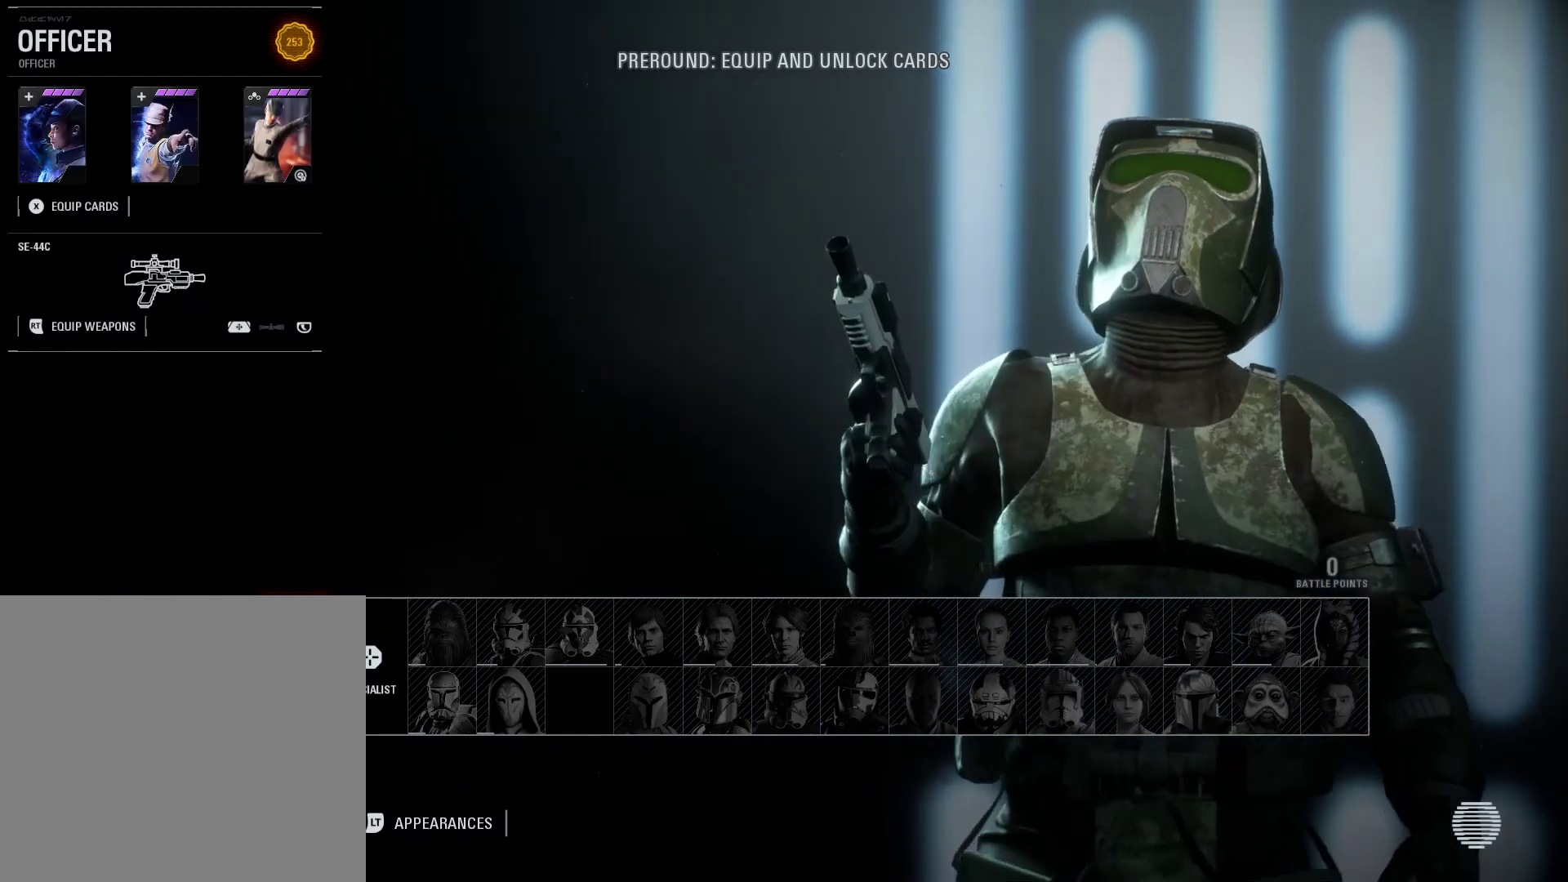
{"buttons": [], "left_stick": "center", "right_stick": "center", "events": []}
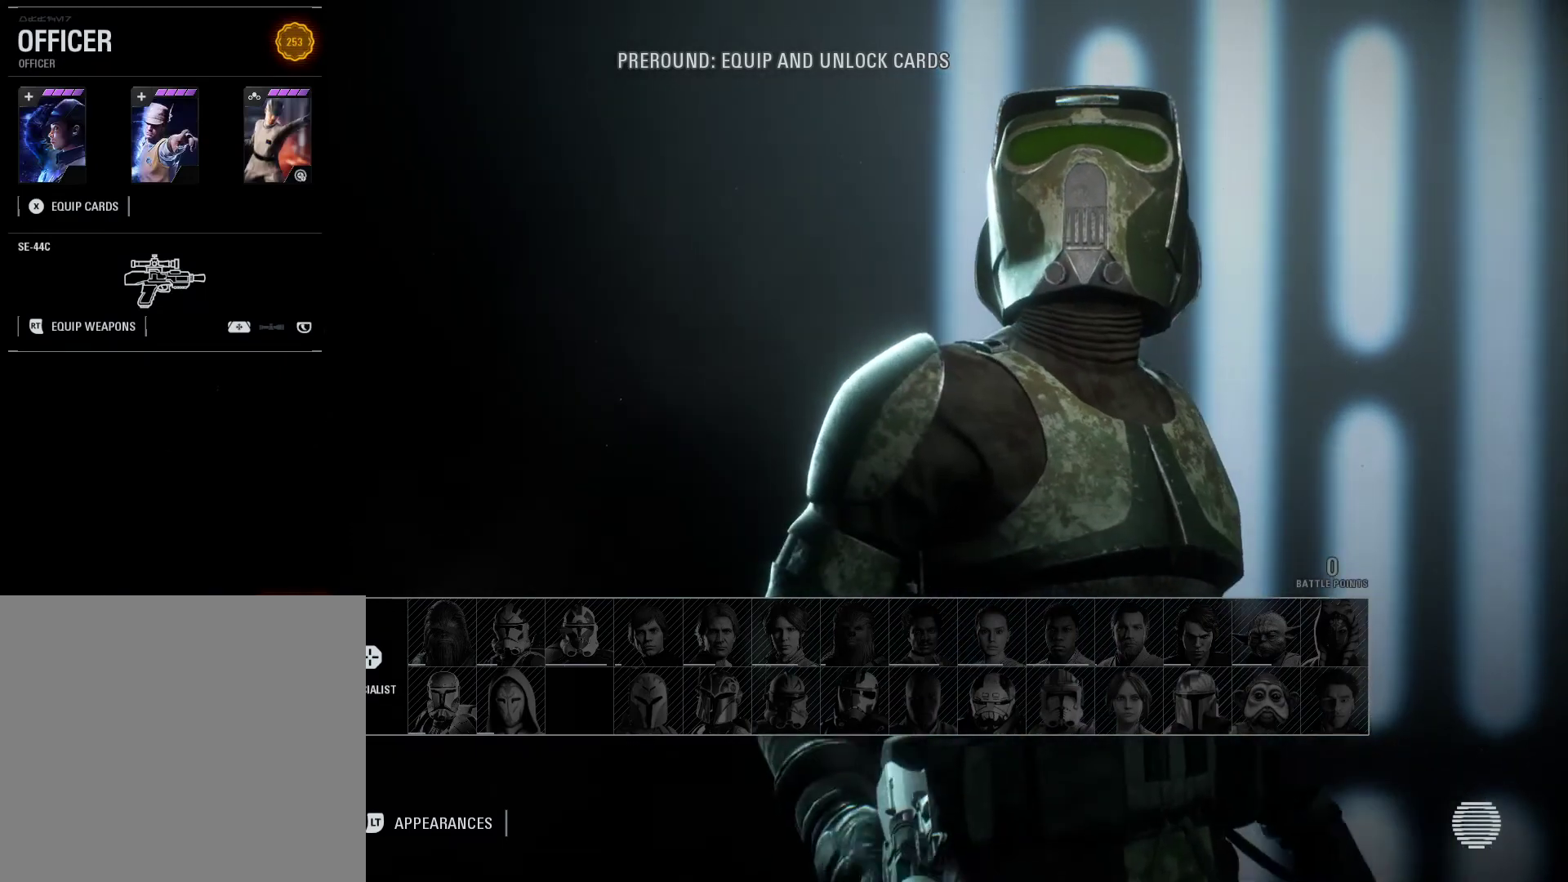
{"buttons": [], "left_stick": "right", "right_stick": "center", "events": [[150, "left_stick", "right"]]}
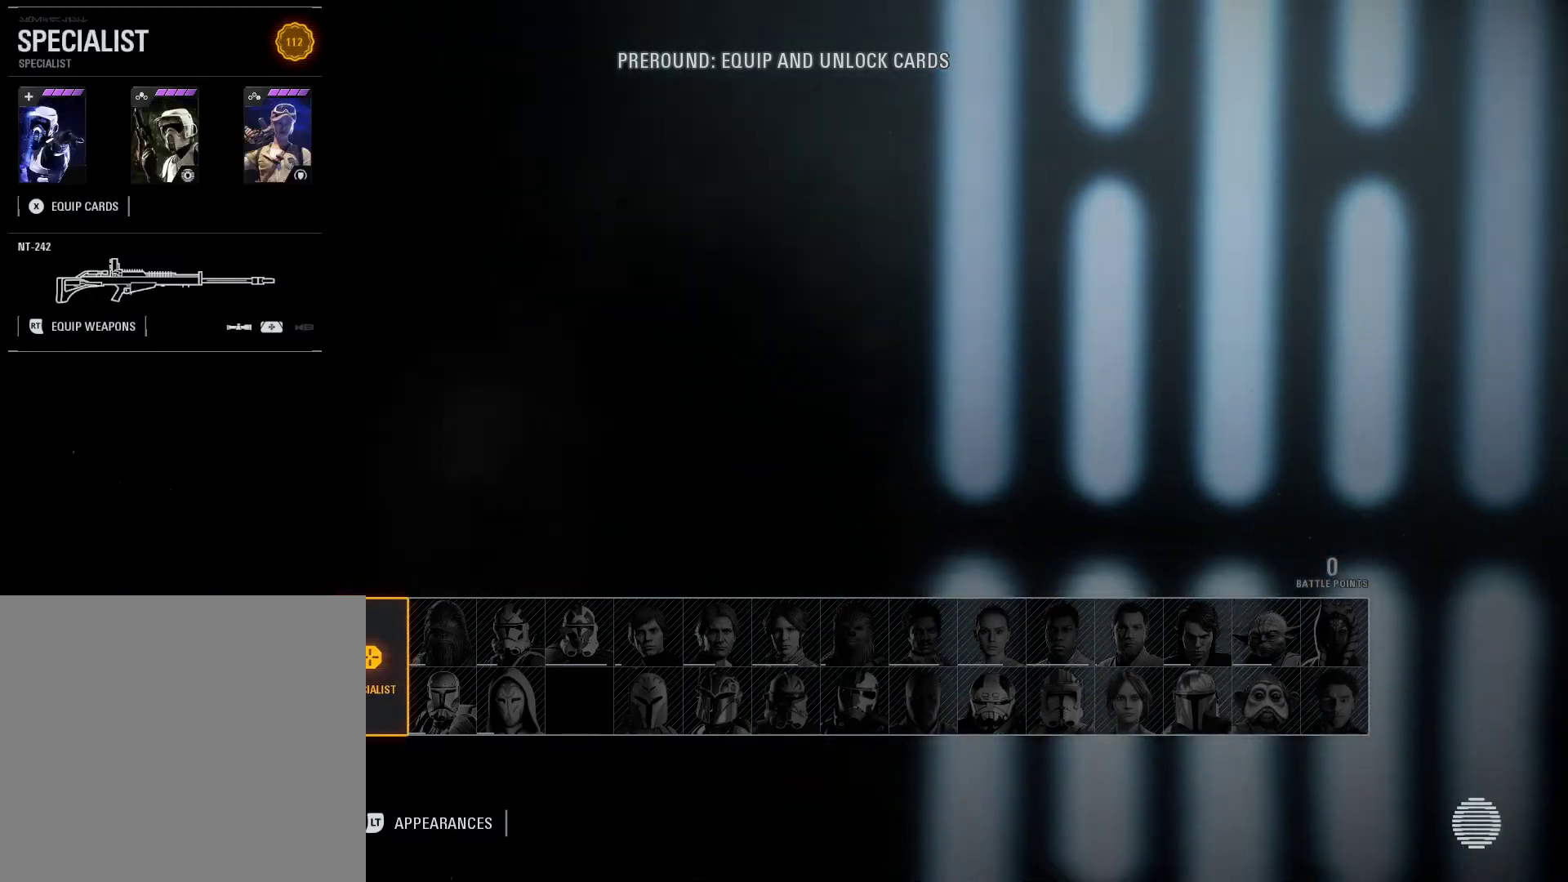
{"buttons": [], "left_stick": "right", "right_stick": "center", "events": [[367, "left_stick", "center"], [467, "left_stick", "right"]]}
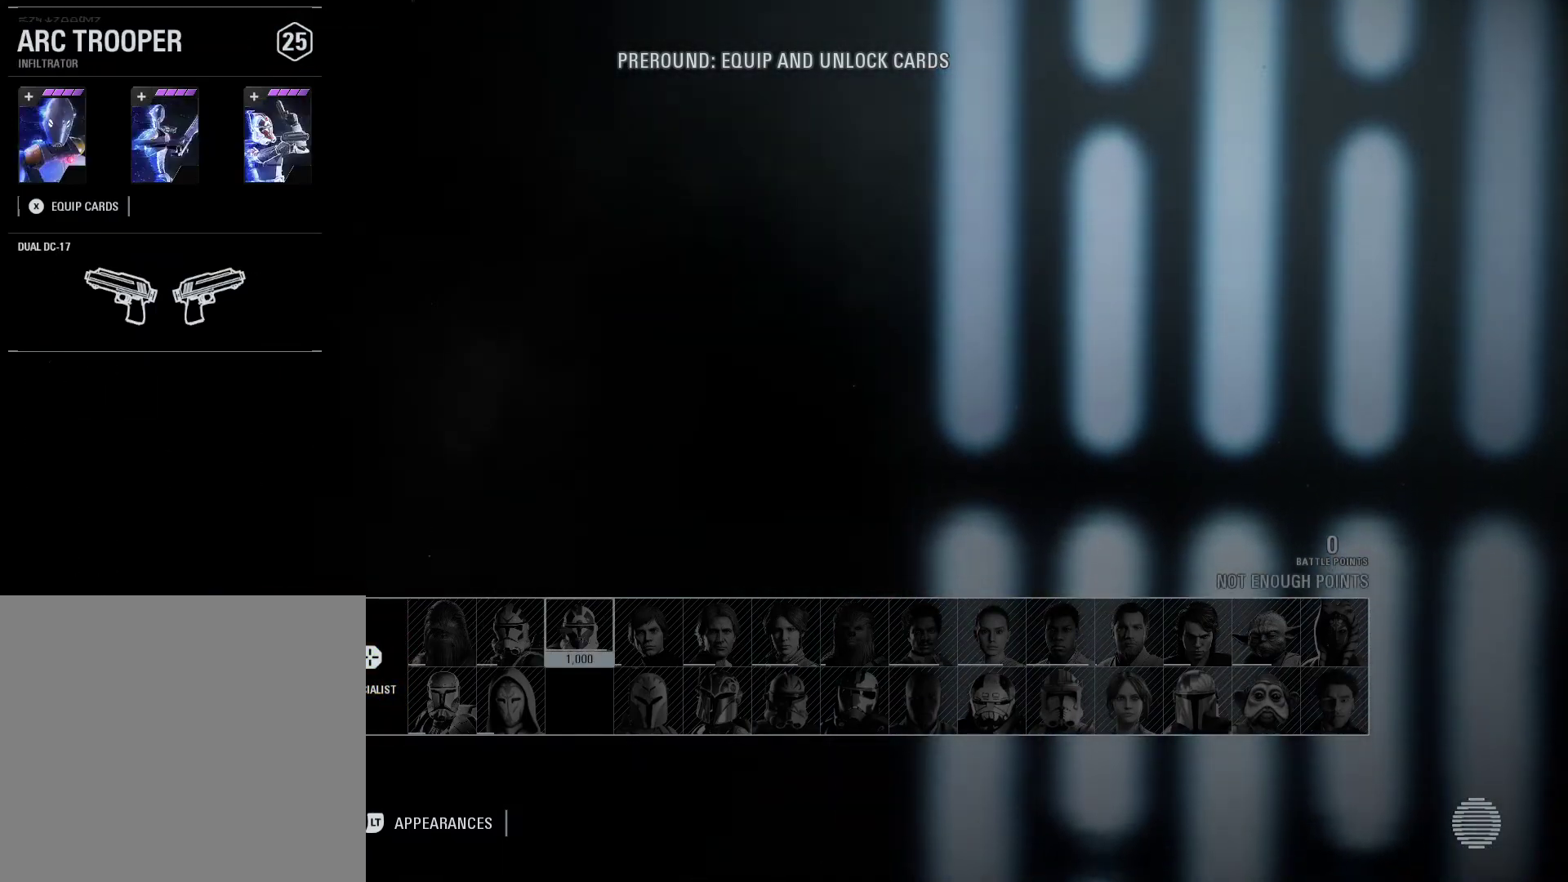
{"buttons": [], "left_stick": "right", "right_stick": "center", "events": []}
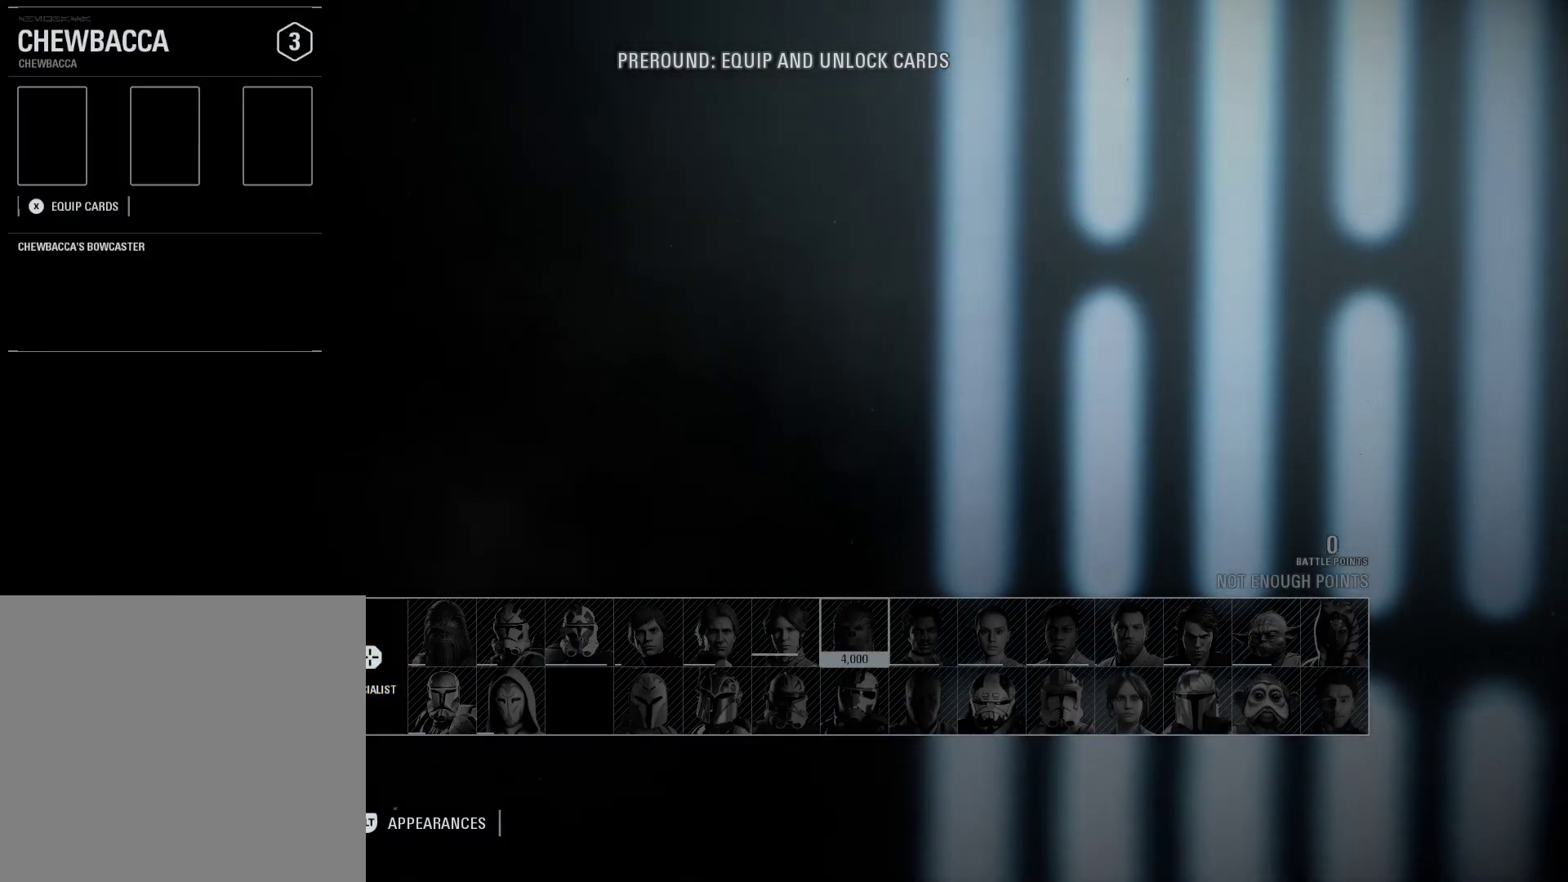
{"buttons": [], "left_stick": "center", "right_stick": "center", "events": [[467, "left_stick", "center"]]}
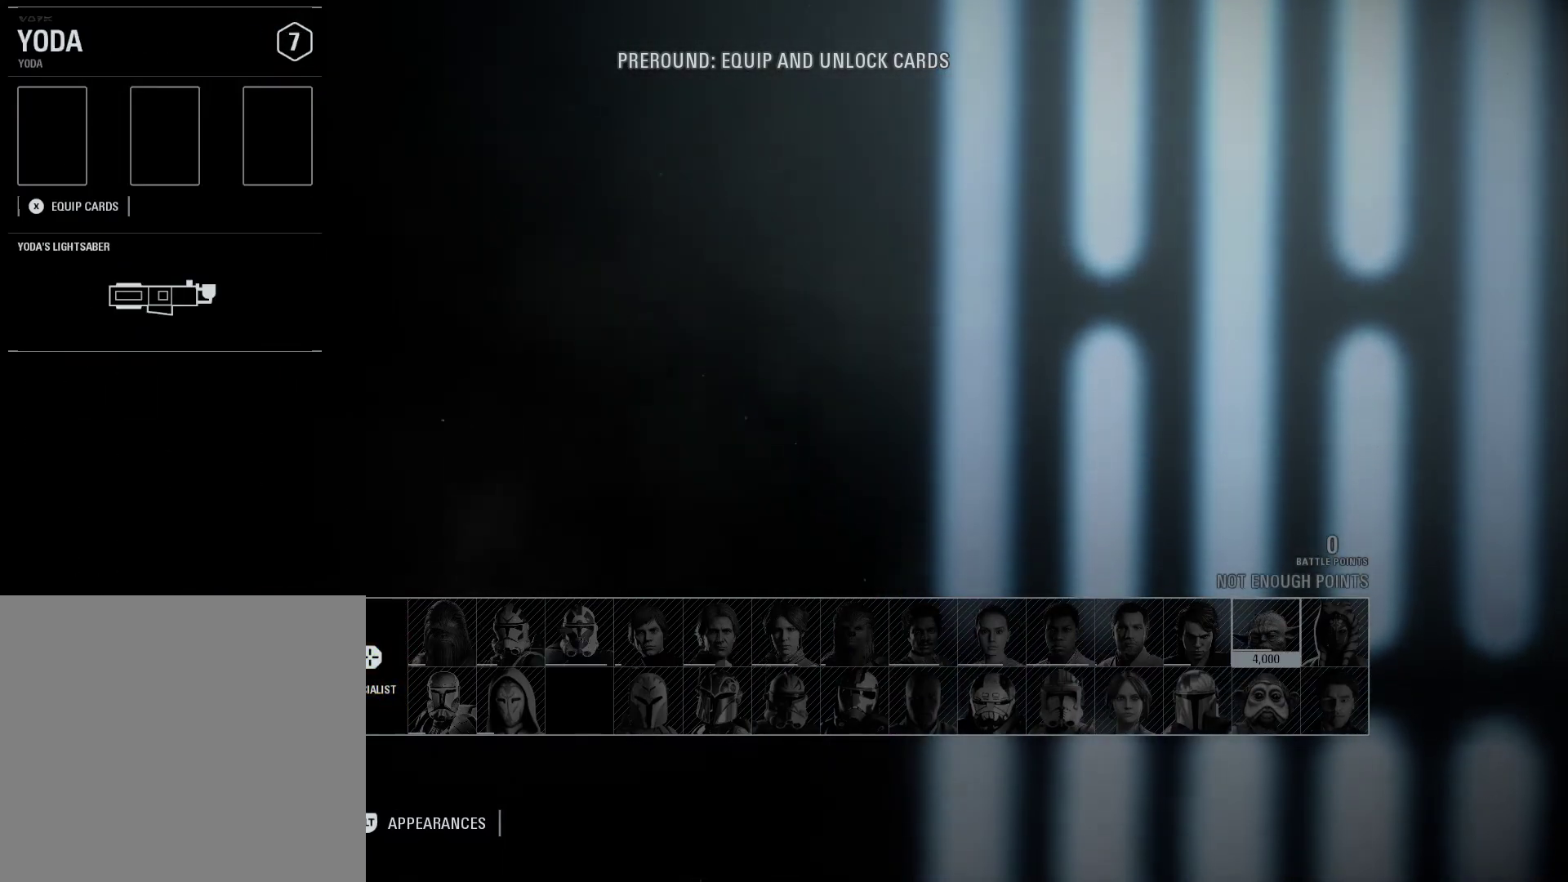
{"buttons": [], "left_stick": "left", "right_stick": "center", "events": [[200, "left_stick", "left"]]}
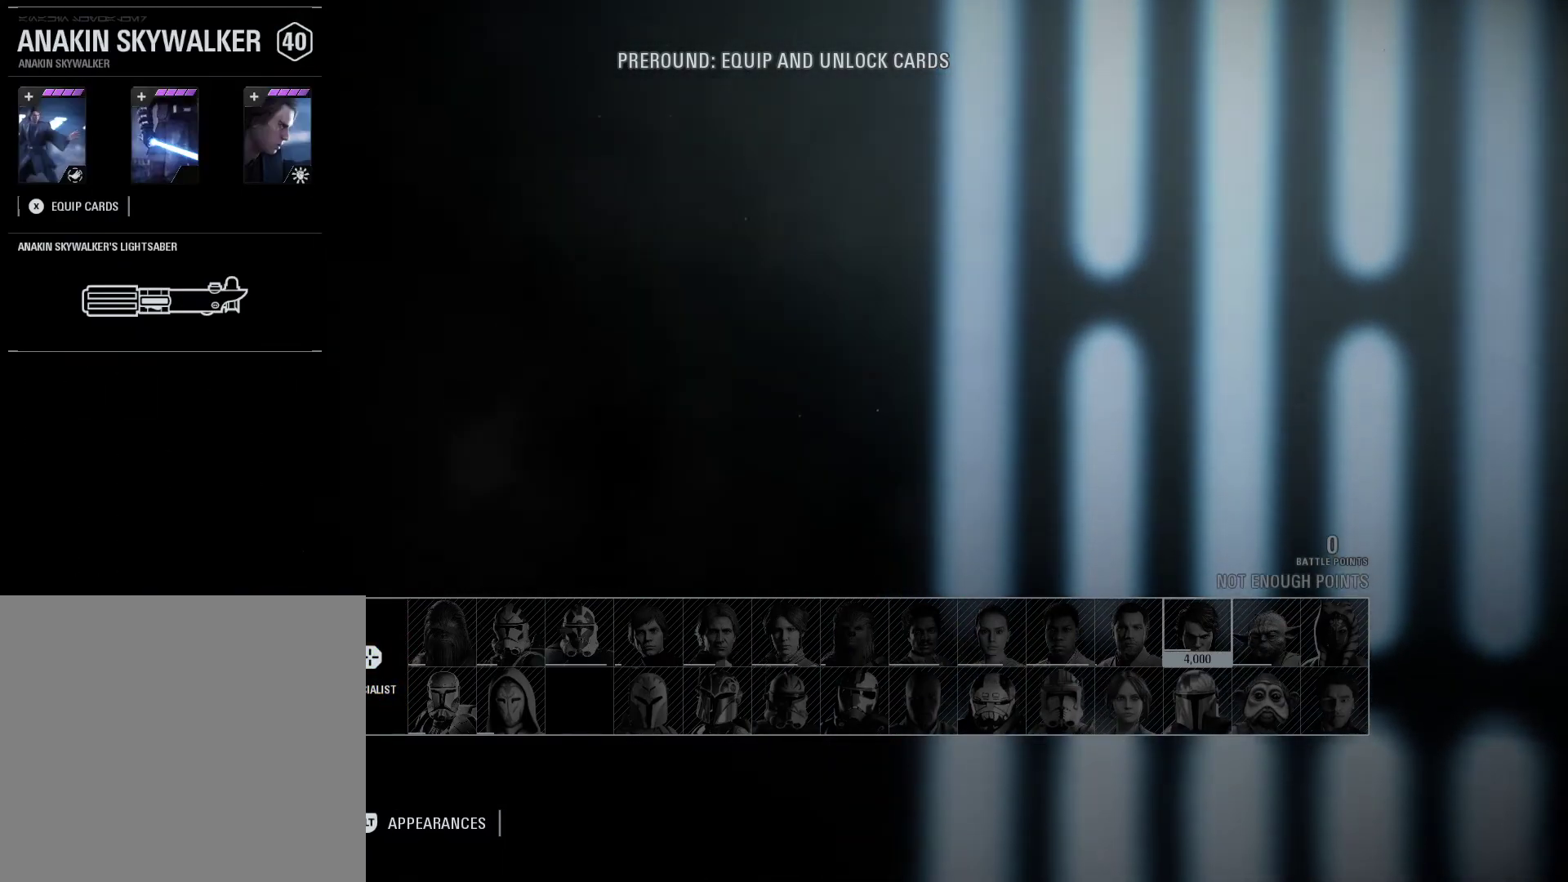
{"buttons": [], "left_stick": "left", "right_stick": "center", "events": []}
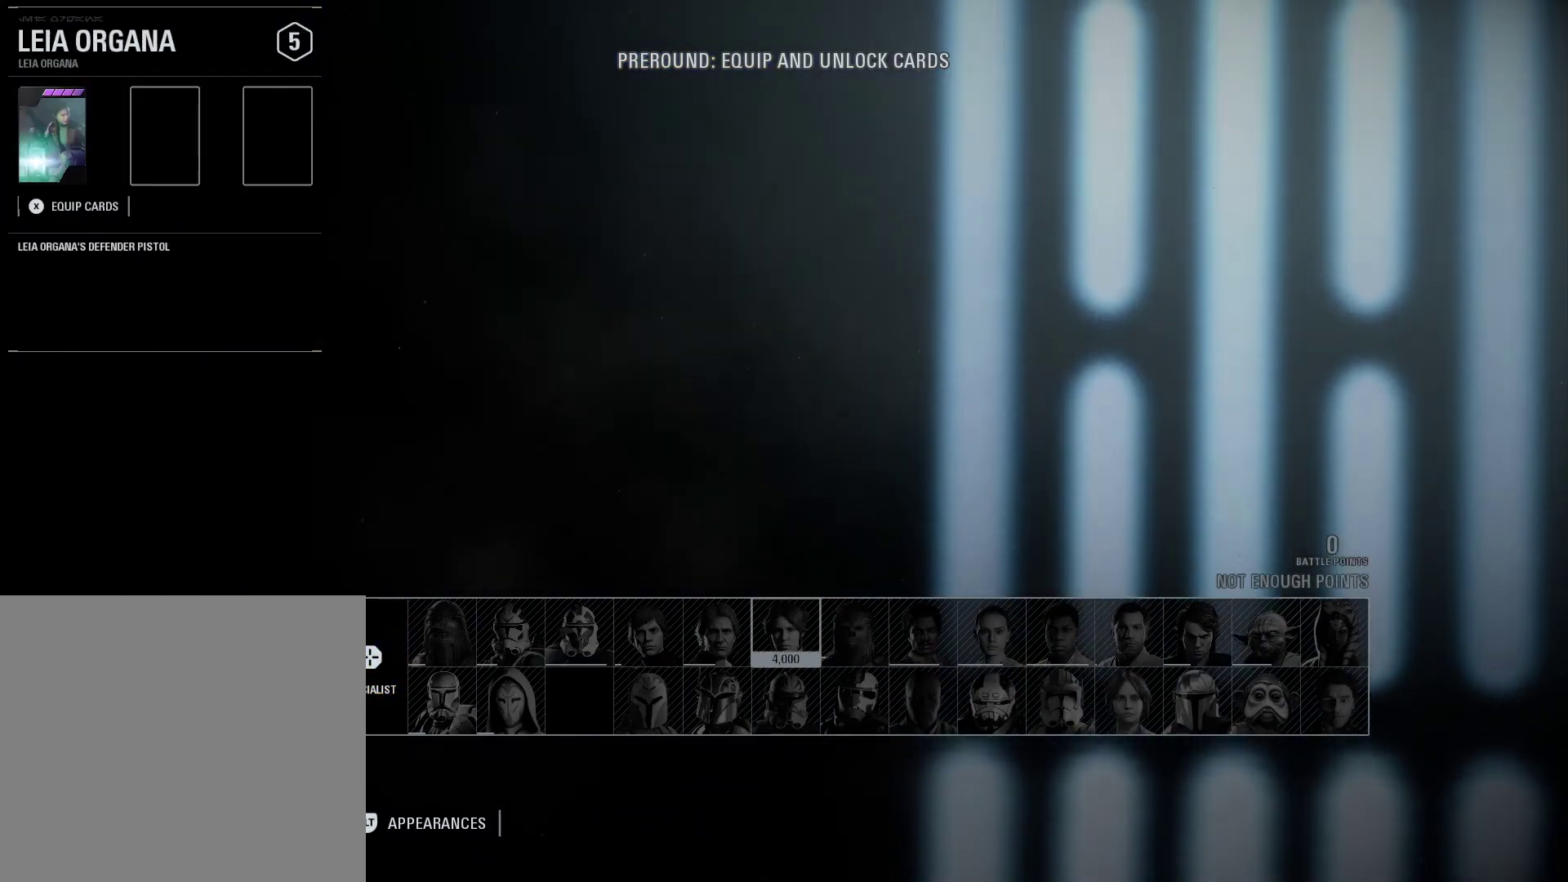
{"buttons": [], "left_stick": "center", "right_stick": "center", "events": [[283, "left_stick", "center"]]}
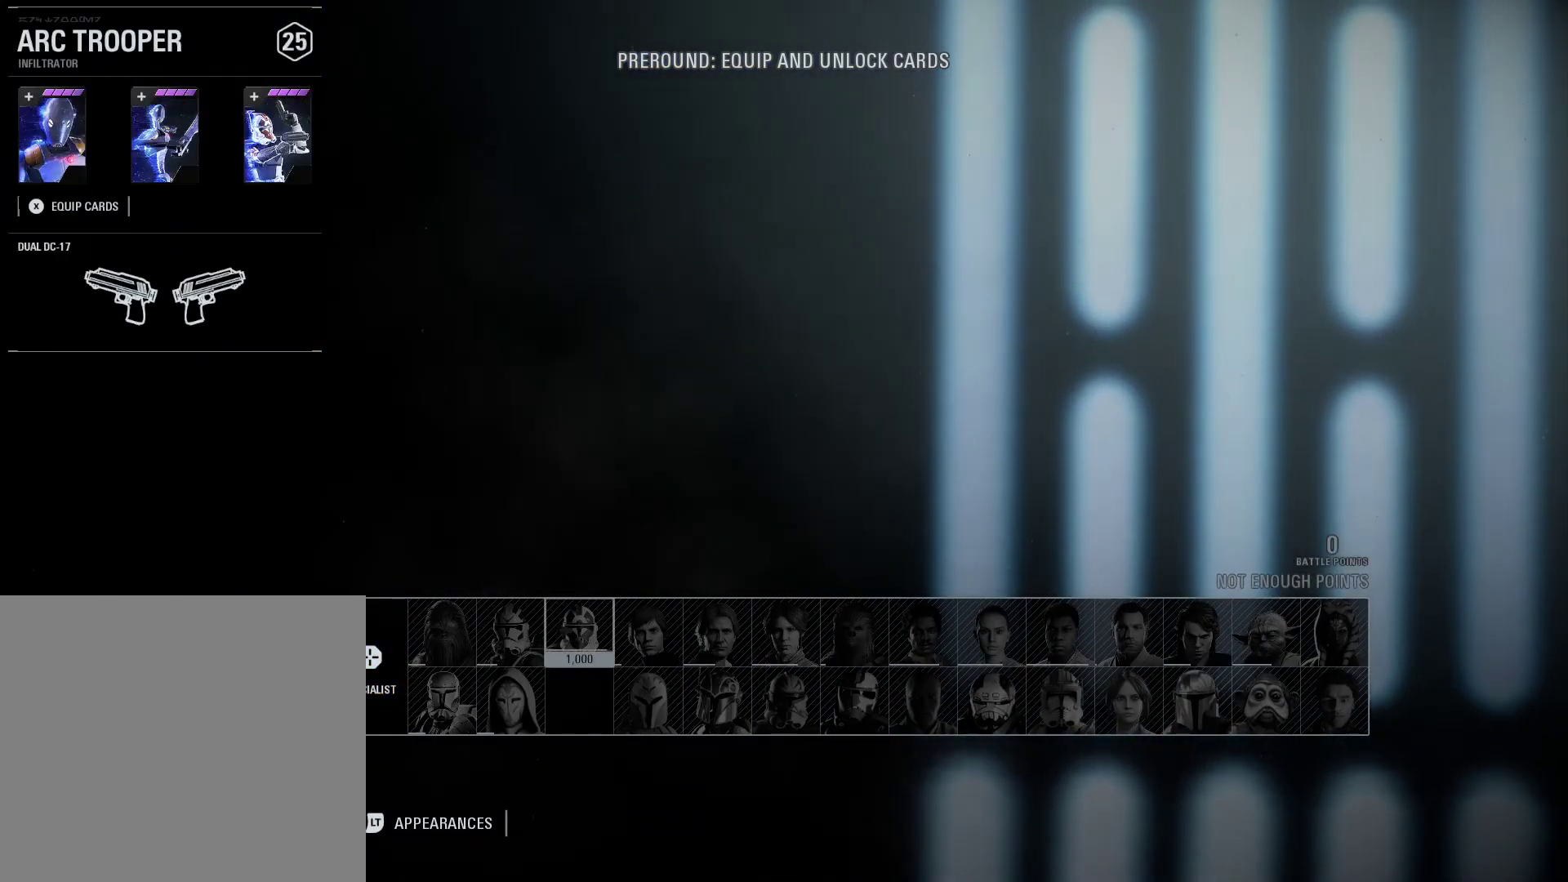
{"buttons": [], "left_stick": "left", "right_stick": "center", "events": [[383, "left_stick", "left"]]}
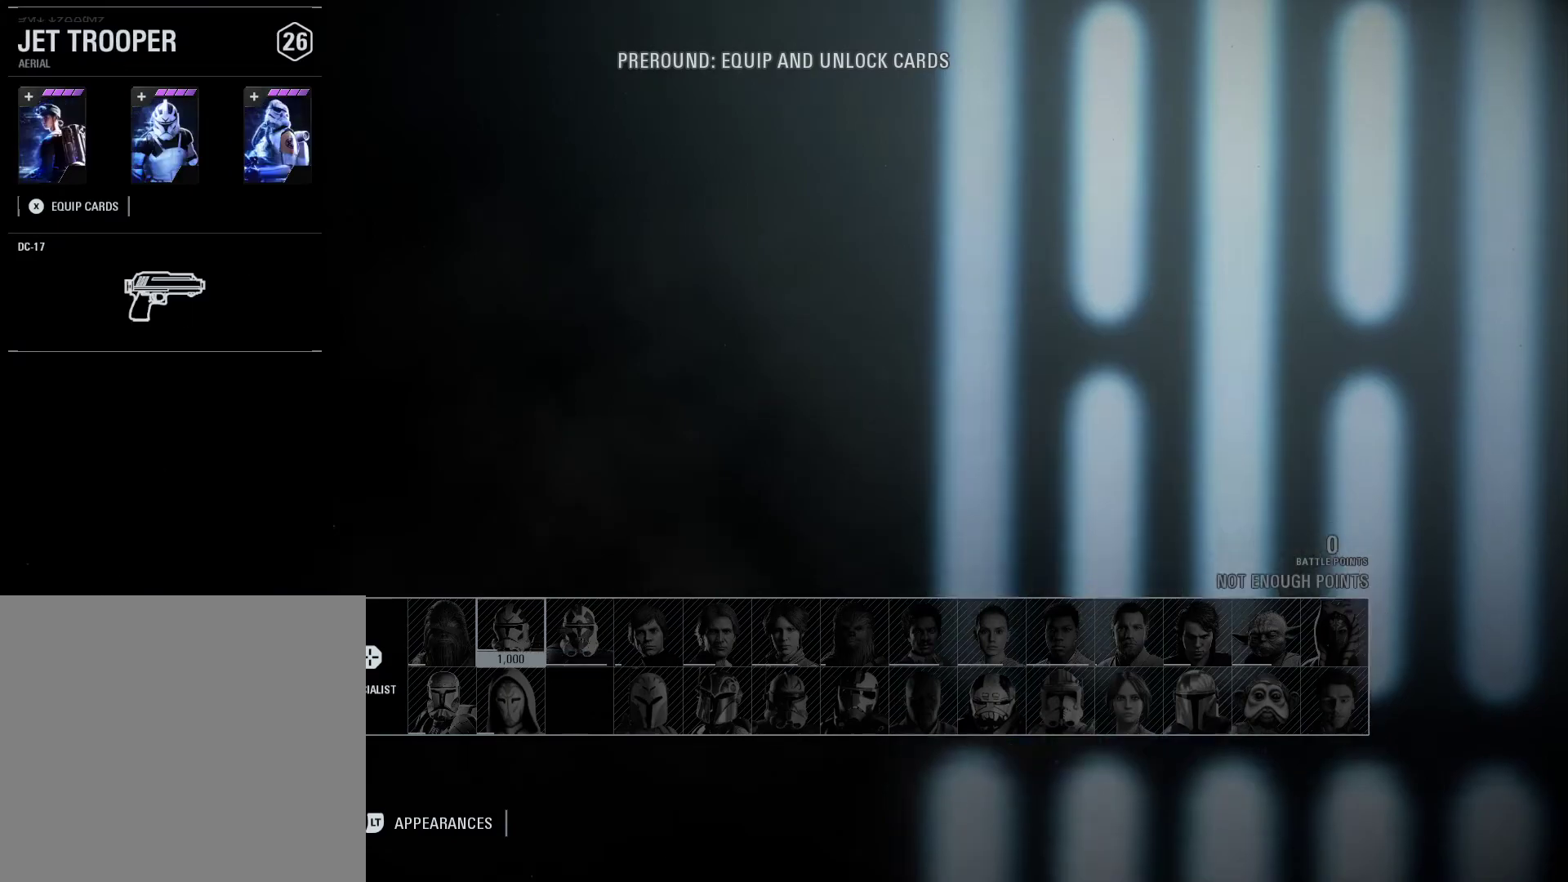
{"buttons": [], "left_stick": "down", "right_stick": "center", "events": [[133, "left_stick", "center"], [317, "left_stick", "down"]]}
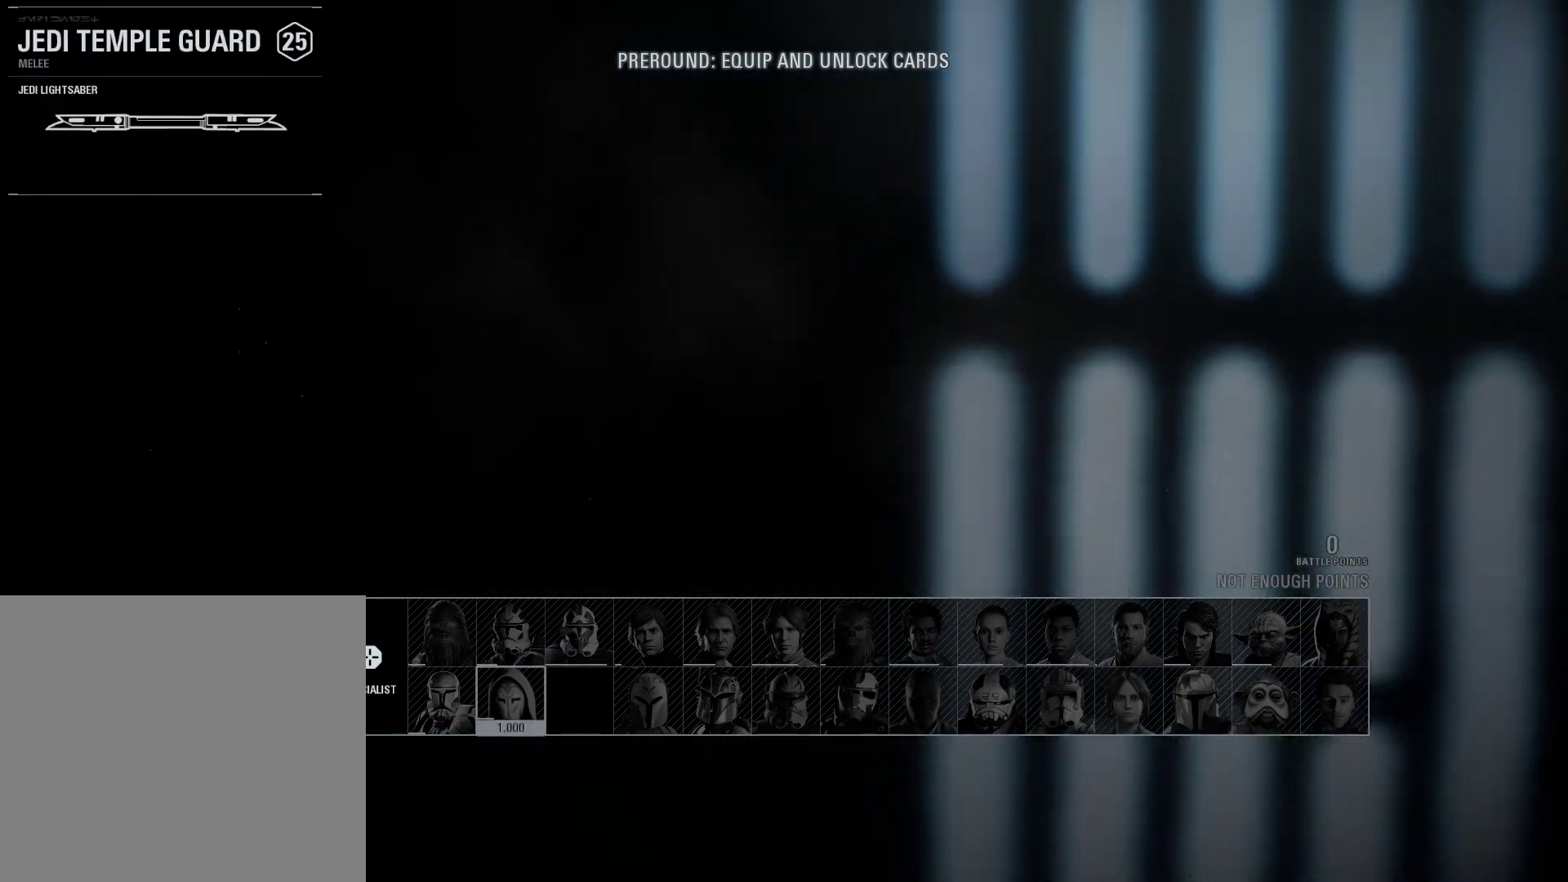
{"buttons": [], "left_stick": "center", "right_stick": "center", "events": [[167, "left_stick", "center"]]}
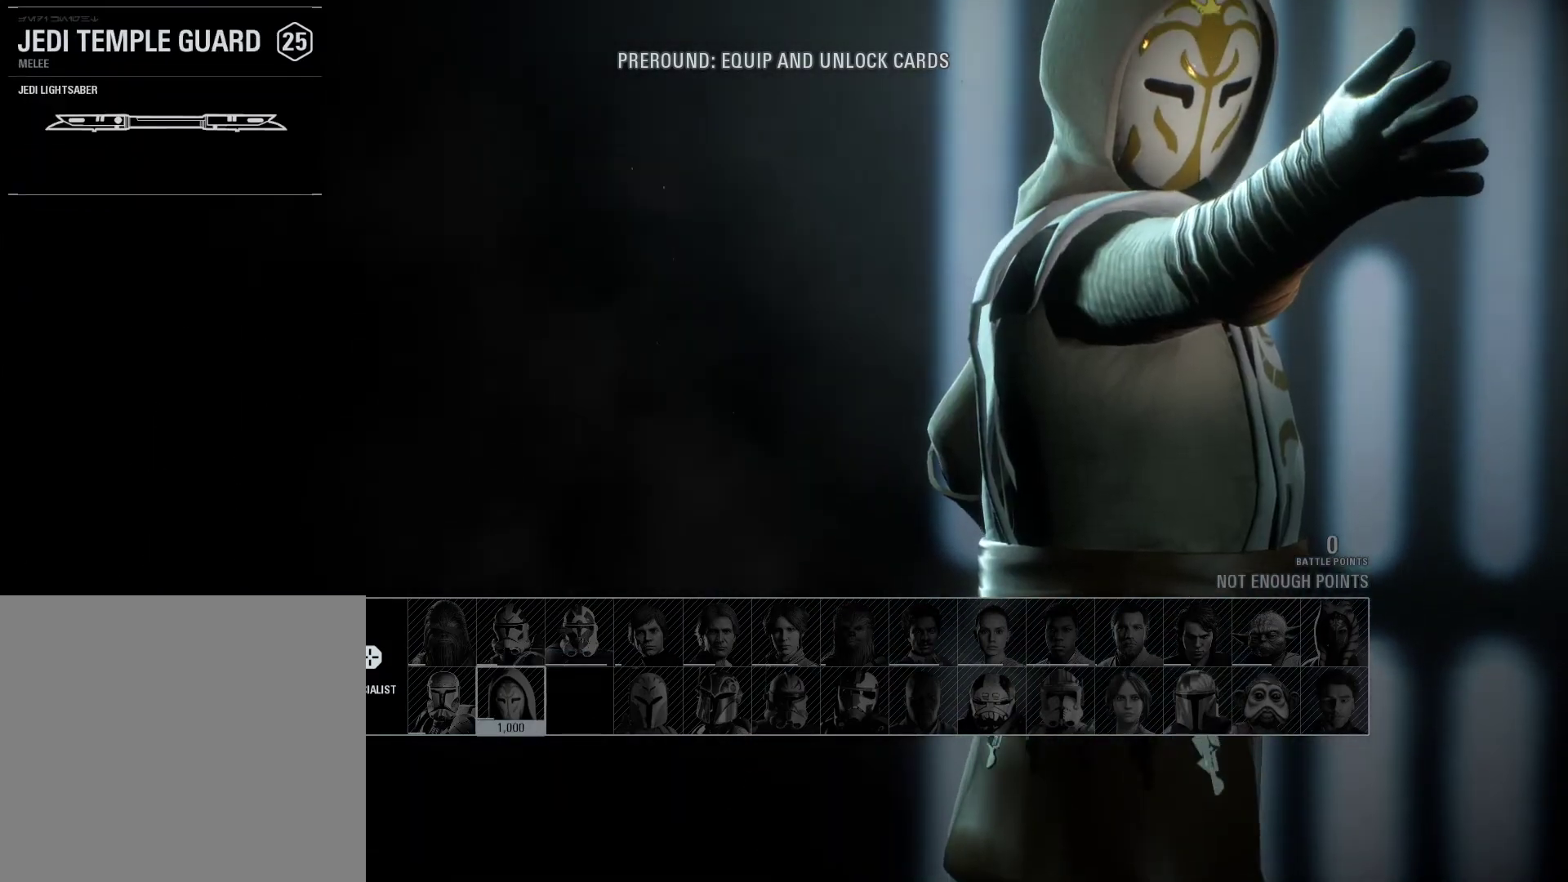
{"buttons": [], "left_stick": "center", "right_stick": "center", "events": []}
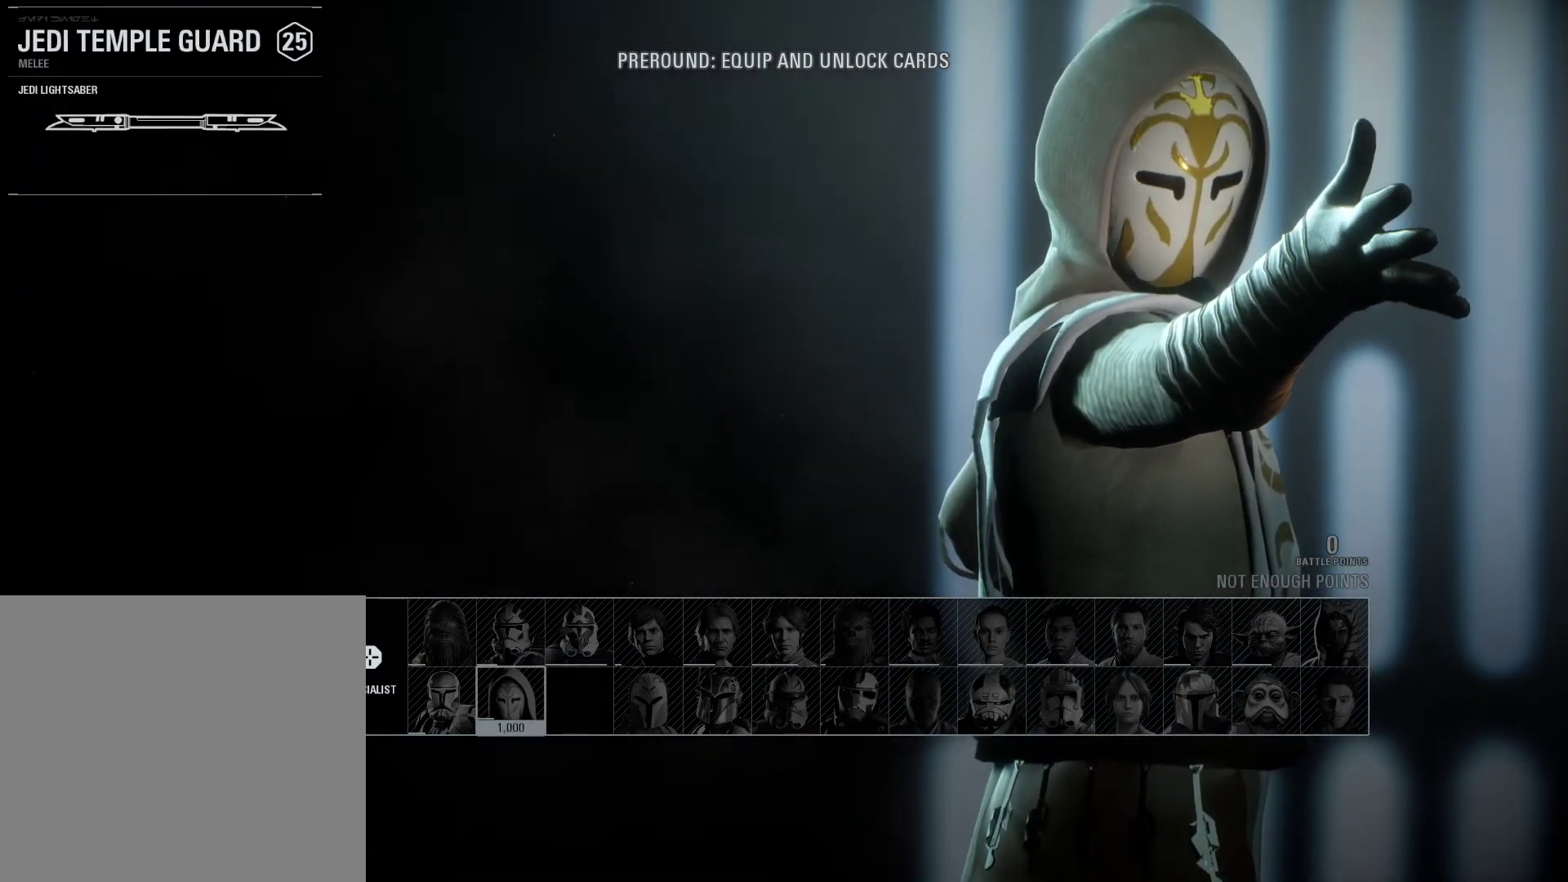
{"buttons": [], "left_stick": "center", "right_stick": "center", "events": []}
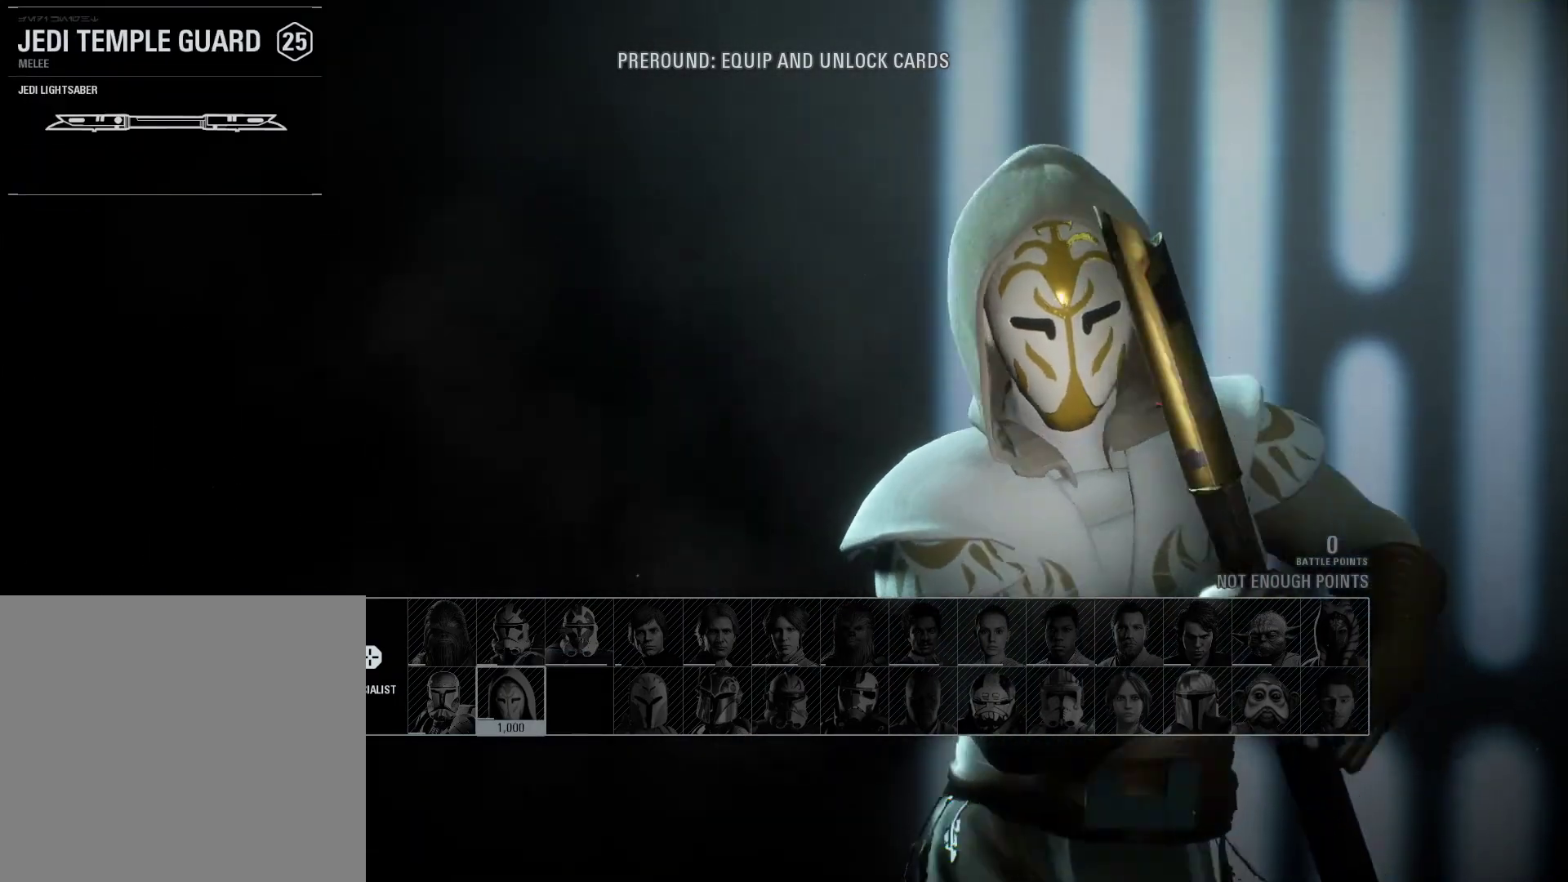
{"buttons": [], "left_stick": "center", "right_stick": "center", "events": []}
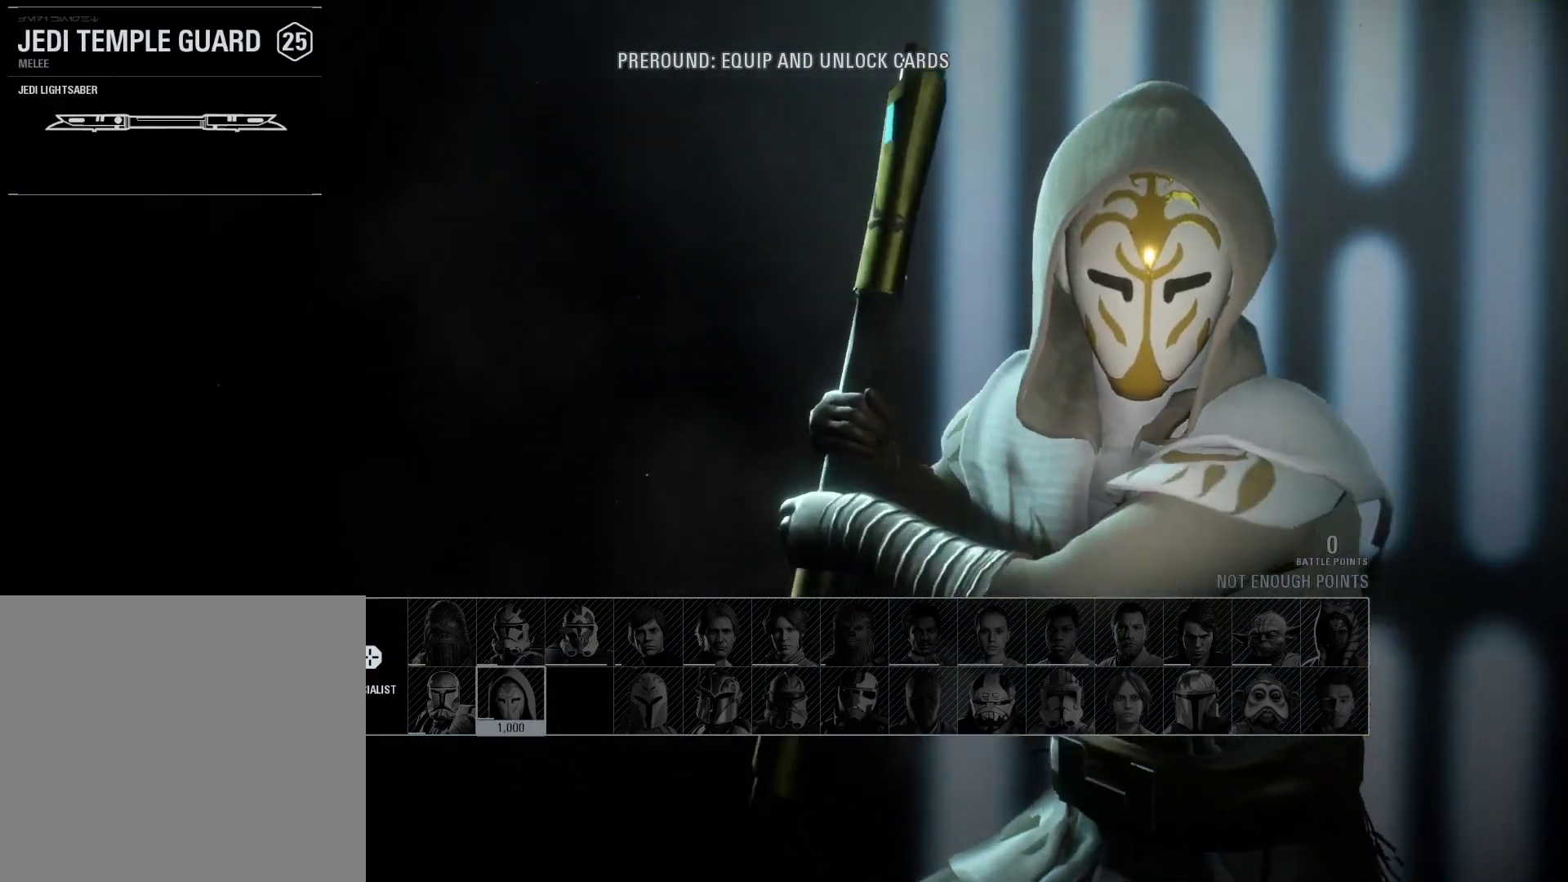
{"buttons": [], "left_stick": "center", "right_stick": "center", "events": []}
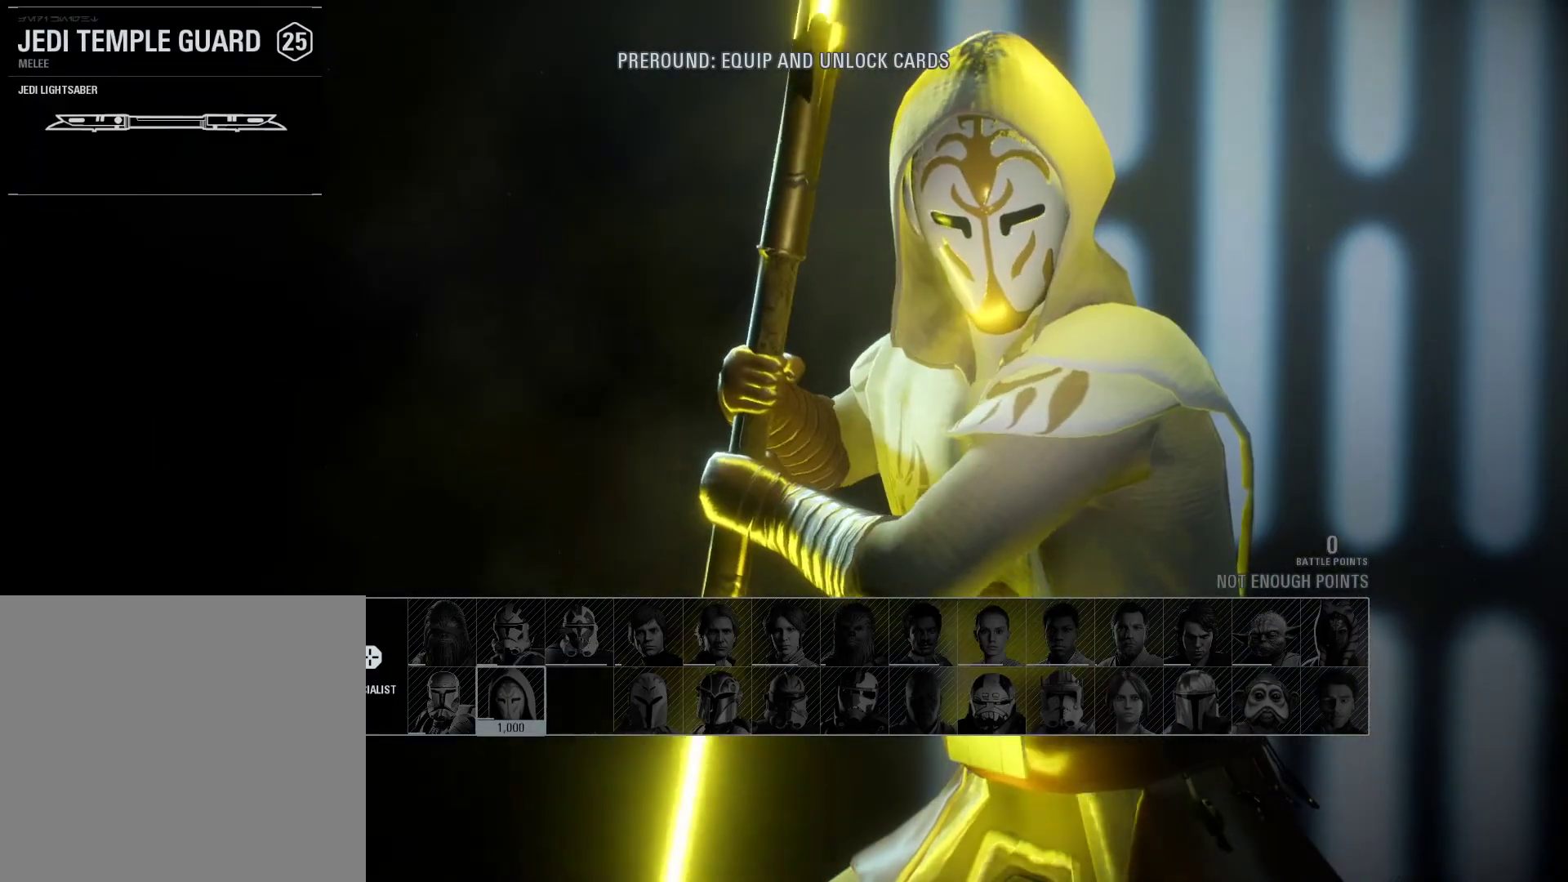
{"buttons": [], "left_stick": "center", "right_stick": "center", "events": []}
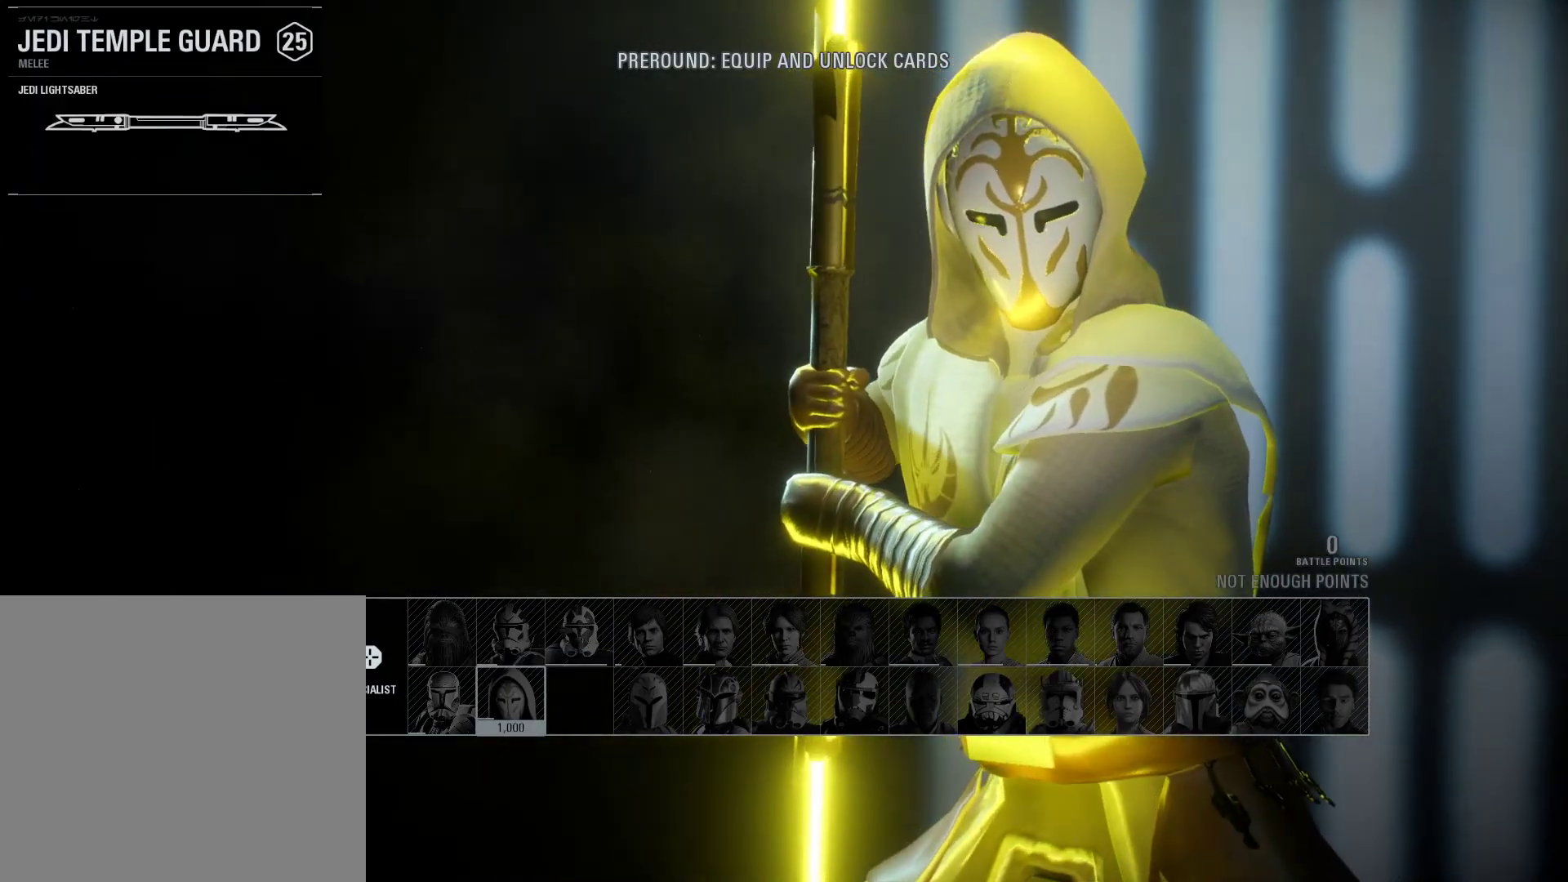
{"buttons": [], "left_stick": "left", "right_stick": "center", "events": [[333, "left_stick", "left"]]}
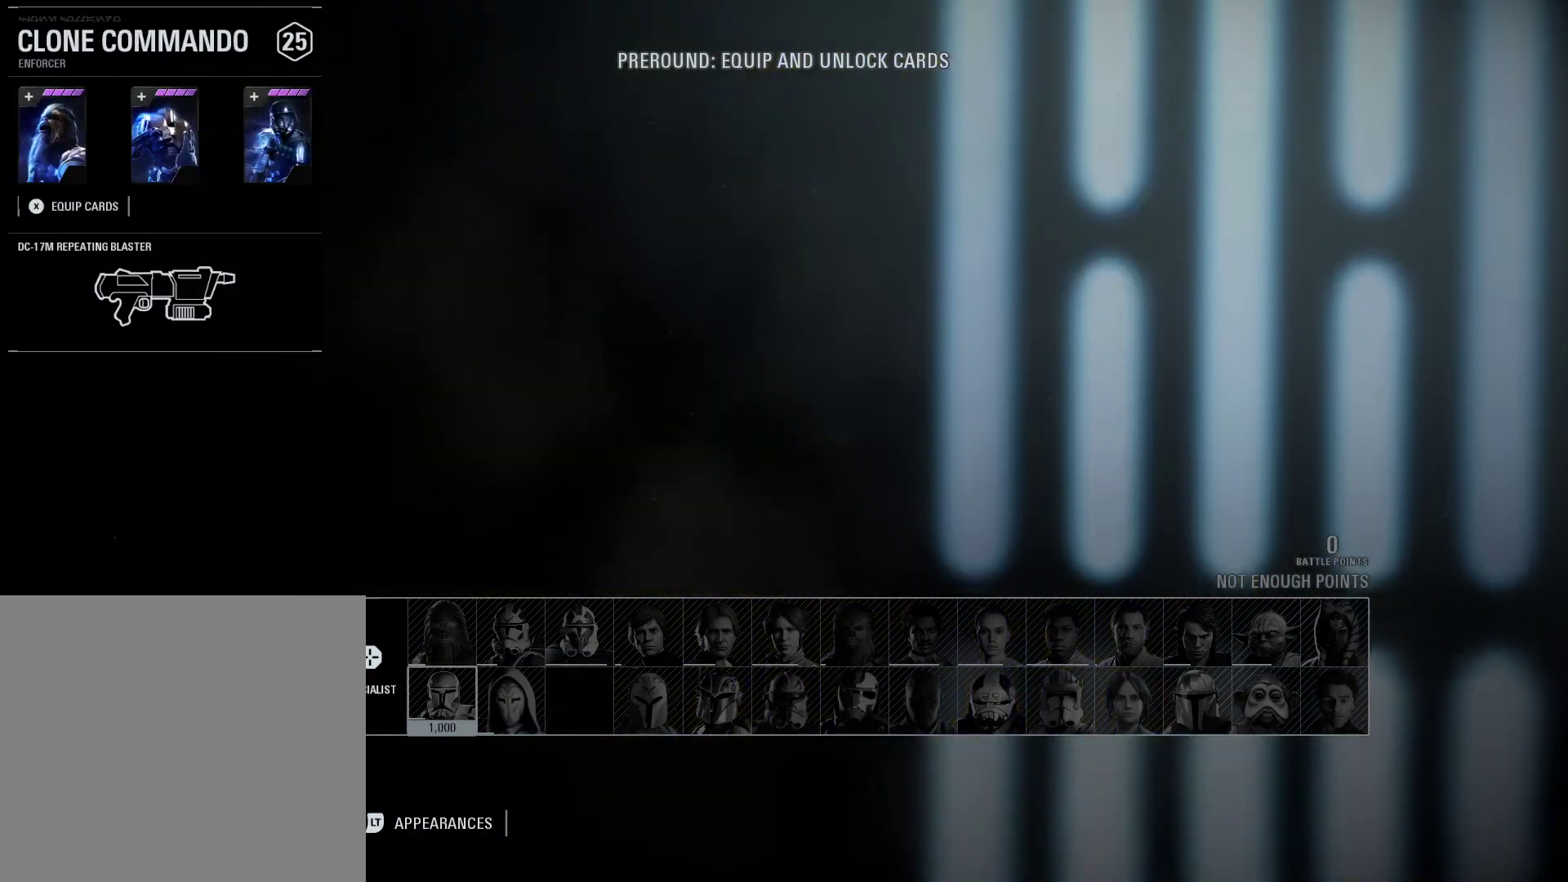
{"buttons": [], "left_stick": "center", "right_stick": "center", "events": [[400, "left_stick", "center"]]}
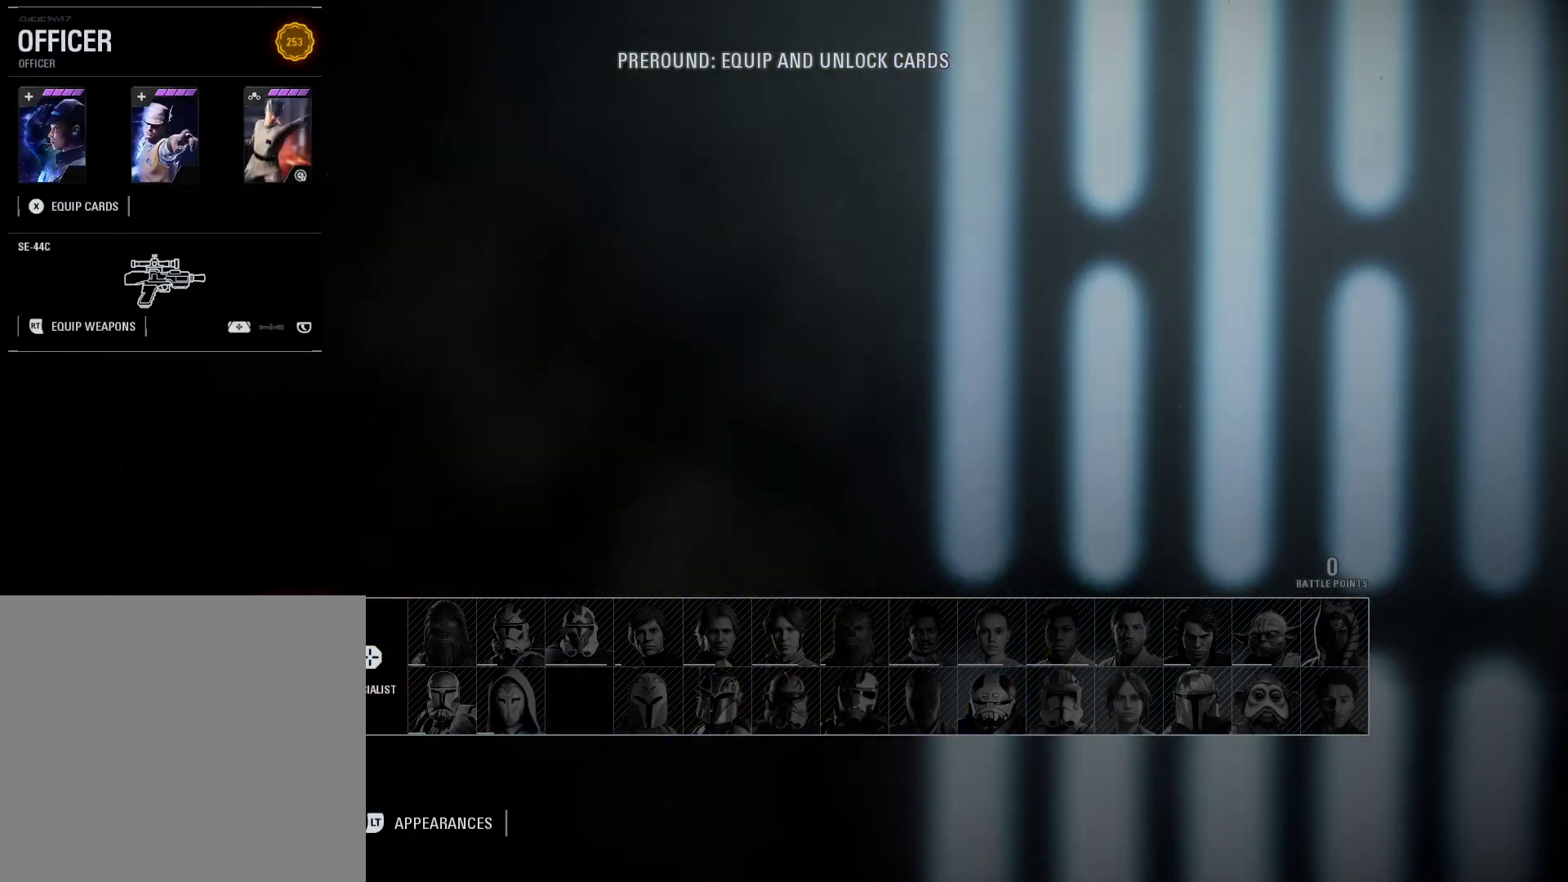
{"buttons": [], "left_stick": "center", "right_stick": "center", "events": [[167, "A", "down"], [367, "A", "up"]]}
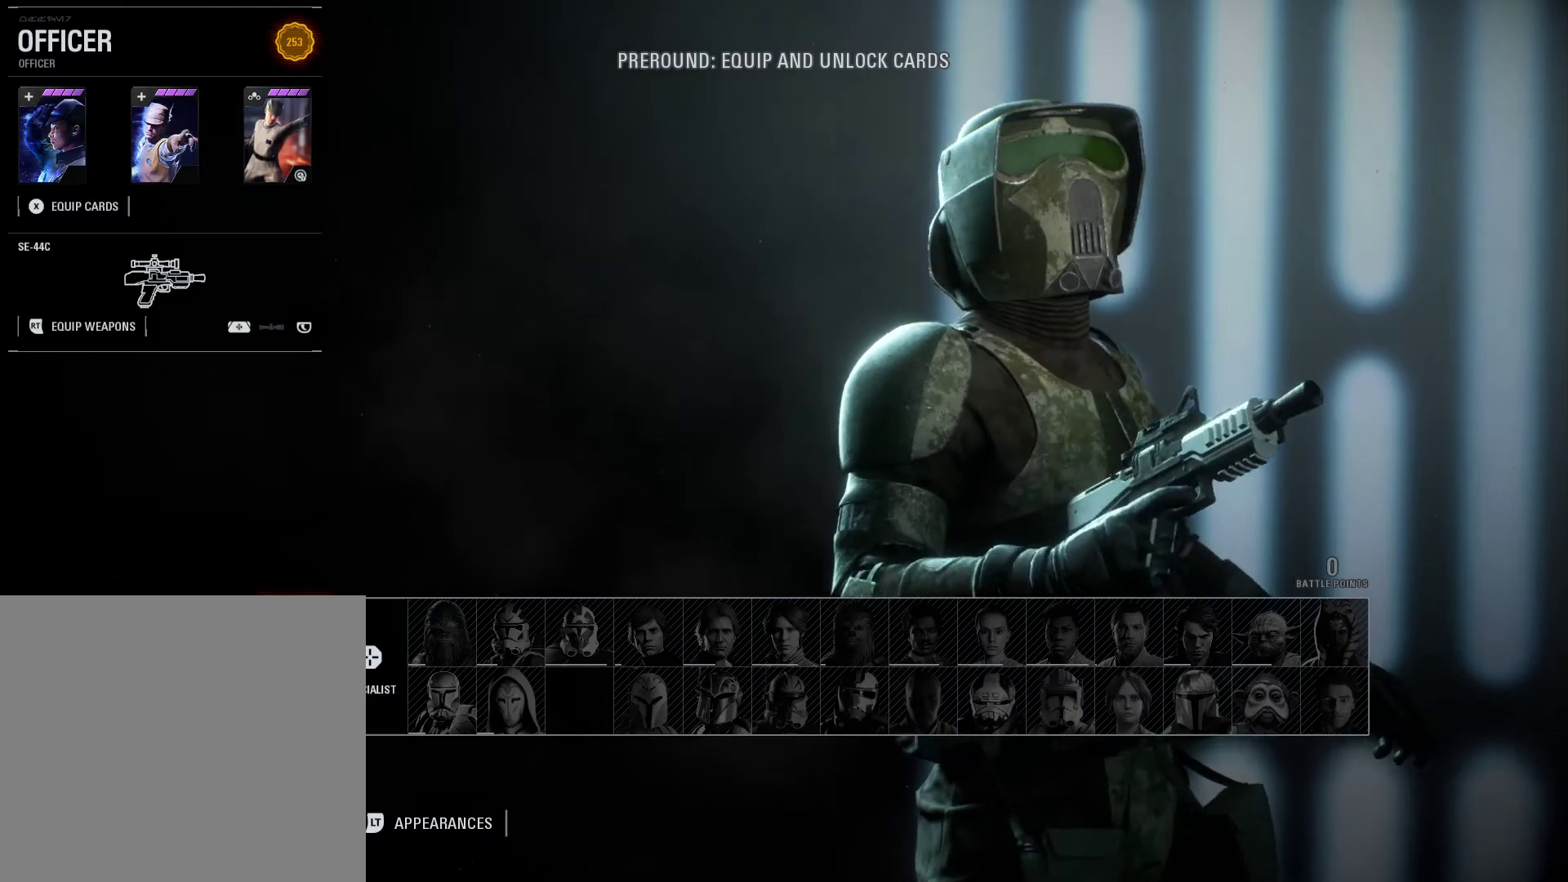
{"buttons": [], "left_stick": "center", "right_stick": "center", "events": []}
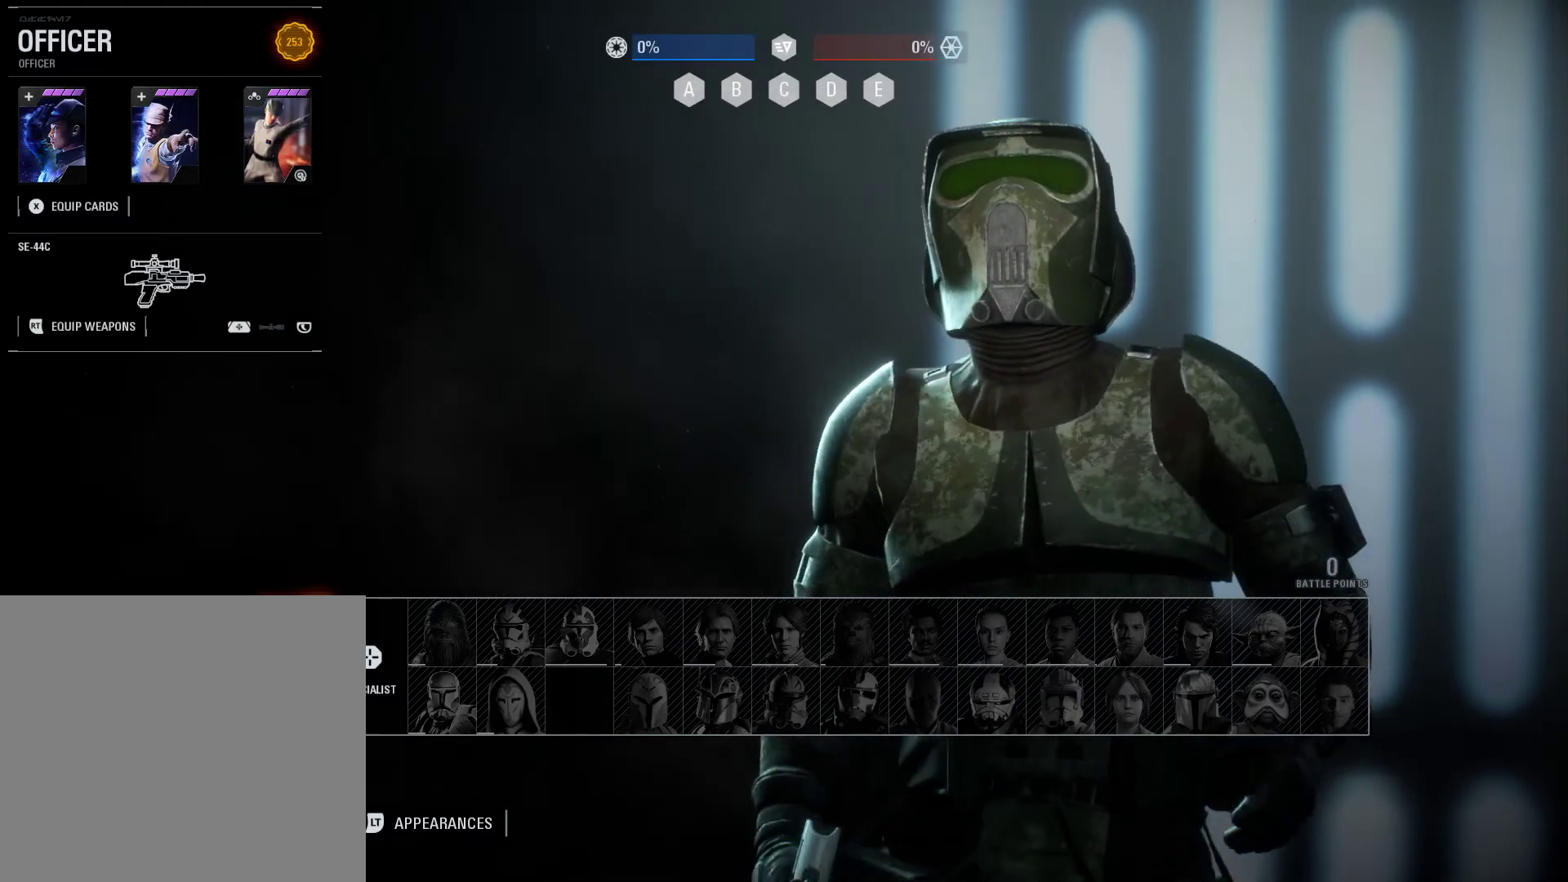
{"buttons": [], "left_stick": "center", "right_stick": "center", "events": [[117, "L2", "down"], [250, "L2", "up"]]}
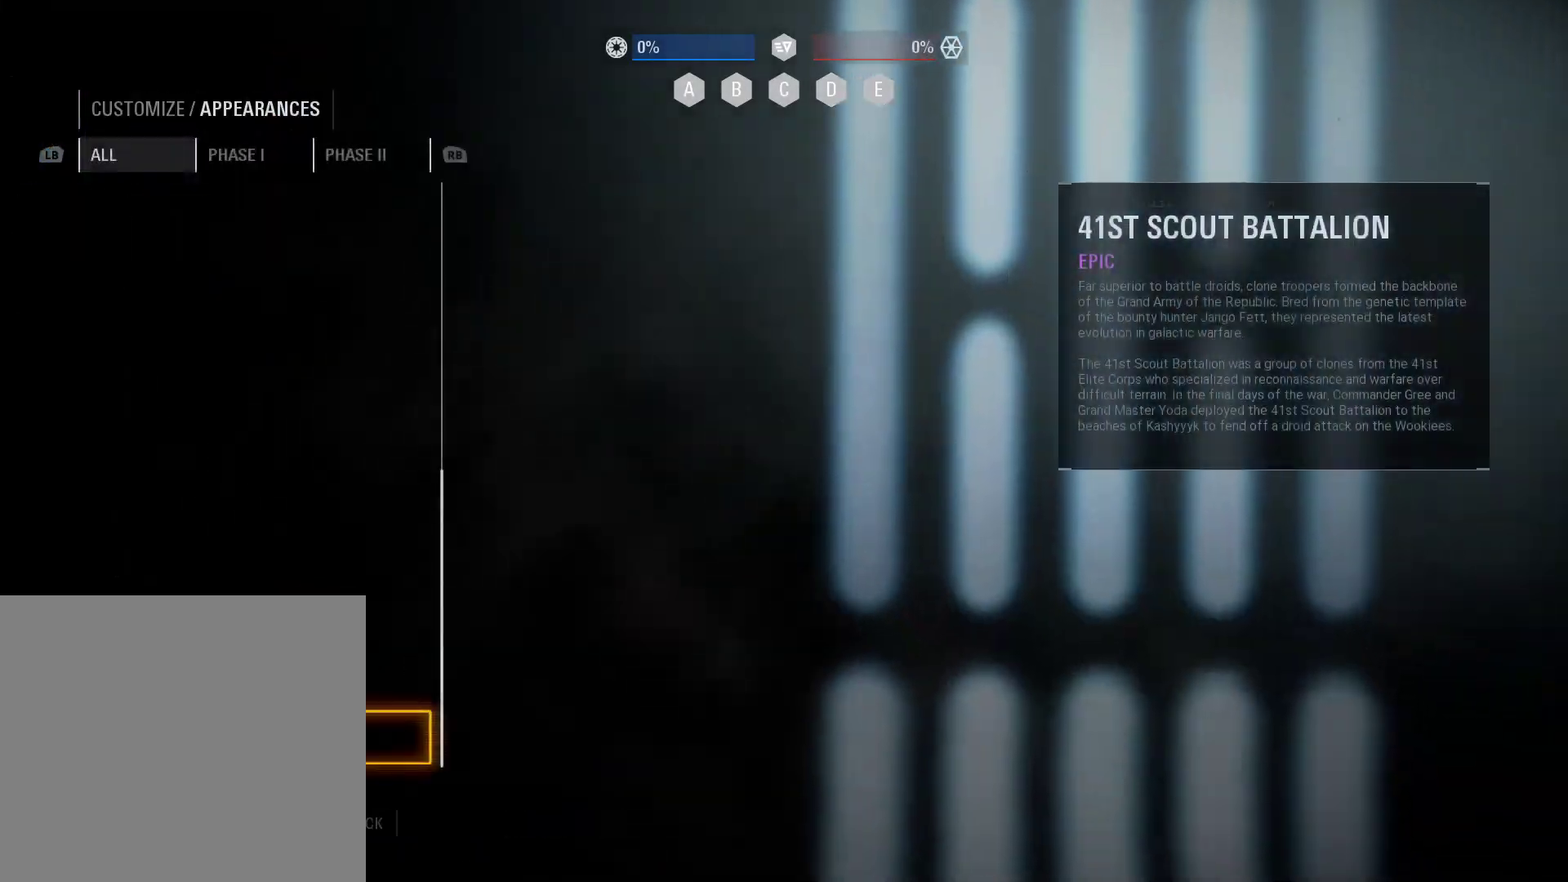
{"buttons": [], "left_stick": "up", "right_stick": "center", "events": [[67, "left_stick", "down"], [267, "left_stick", "up"]]}
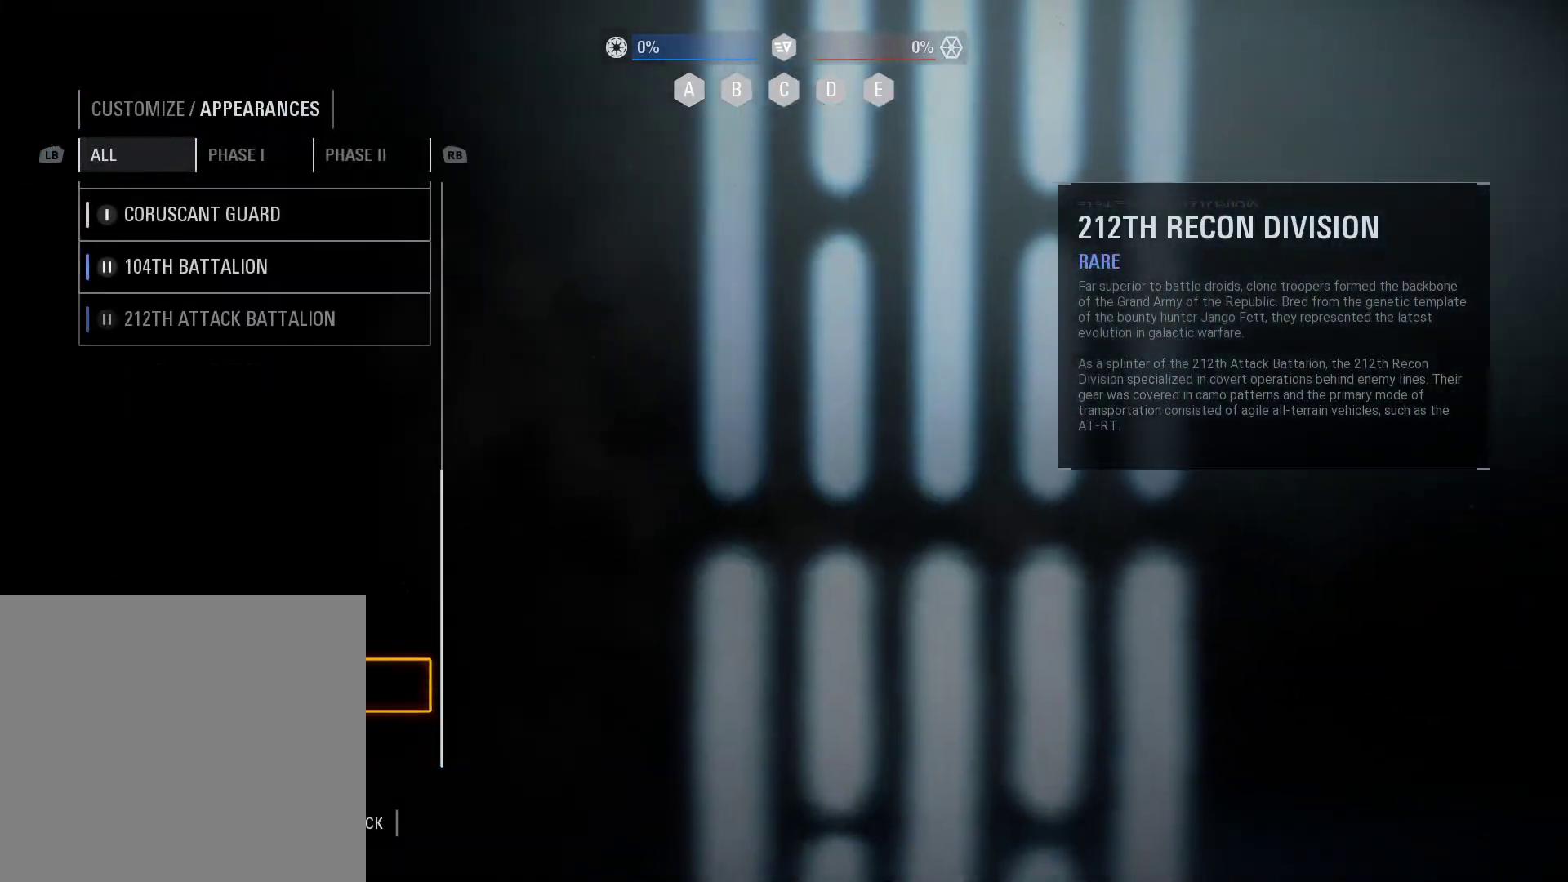
{"buttons": [], "left_stick": "up", "right_stick": "center", "events": [[33, "left_stick", "center"], [83, "left_stick", "up"], [233, "left_stick", "center"], [383, "left_stick", "up"]]}
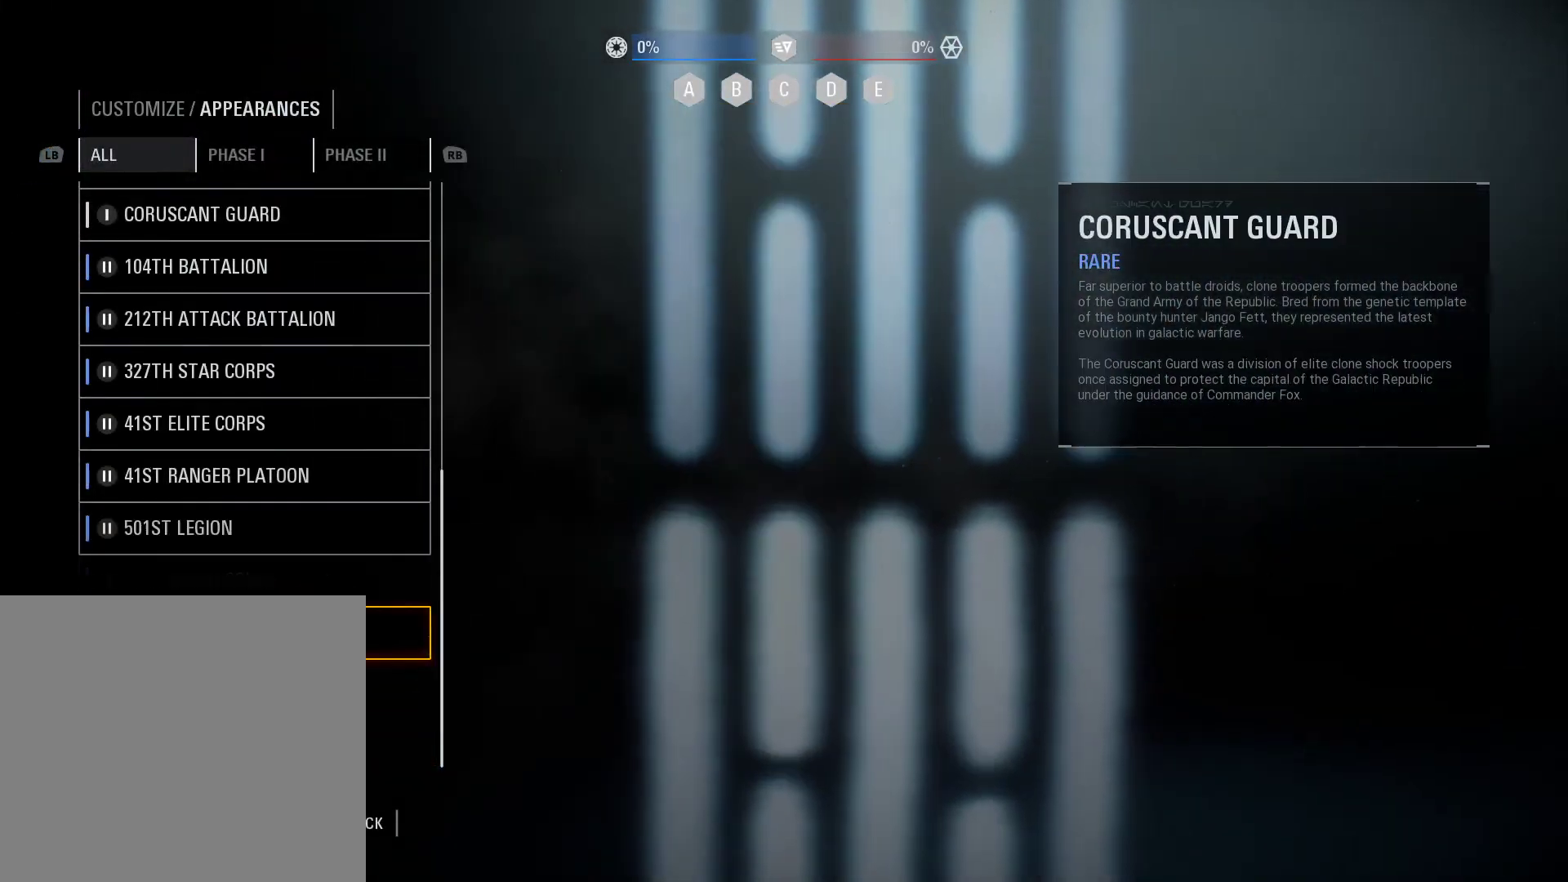
{"buttons": [], "left_stick": "center", "right_stick": "center", "events": [[317, "left_stick", "center"]]}
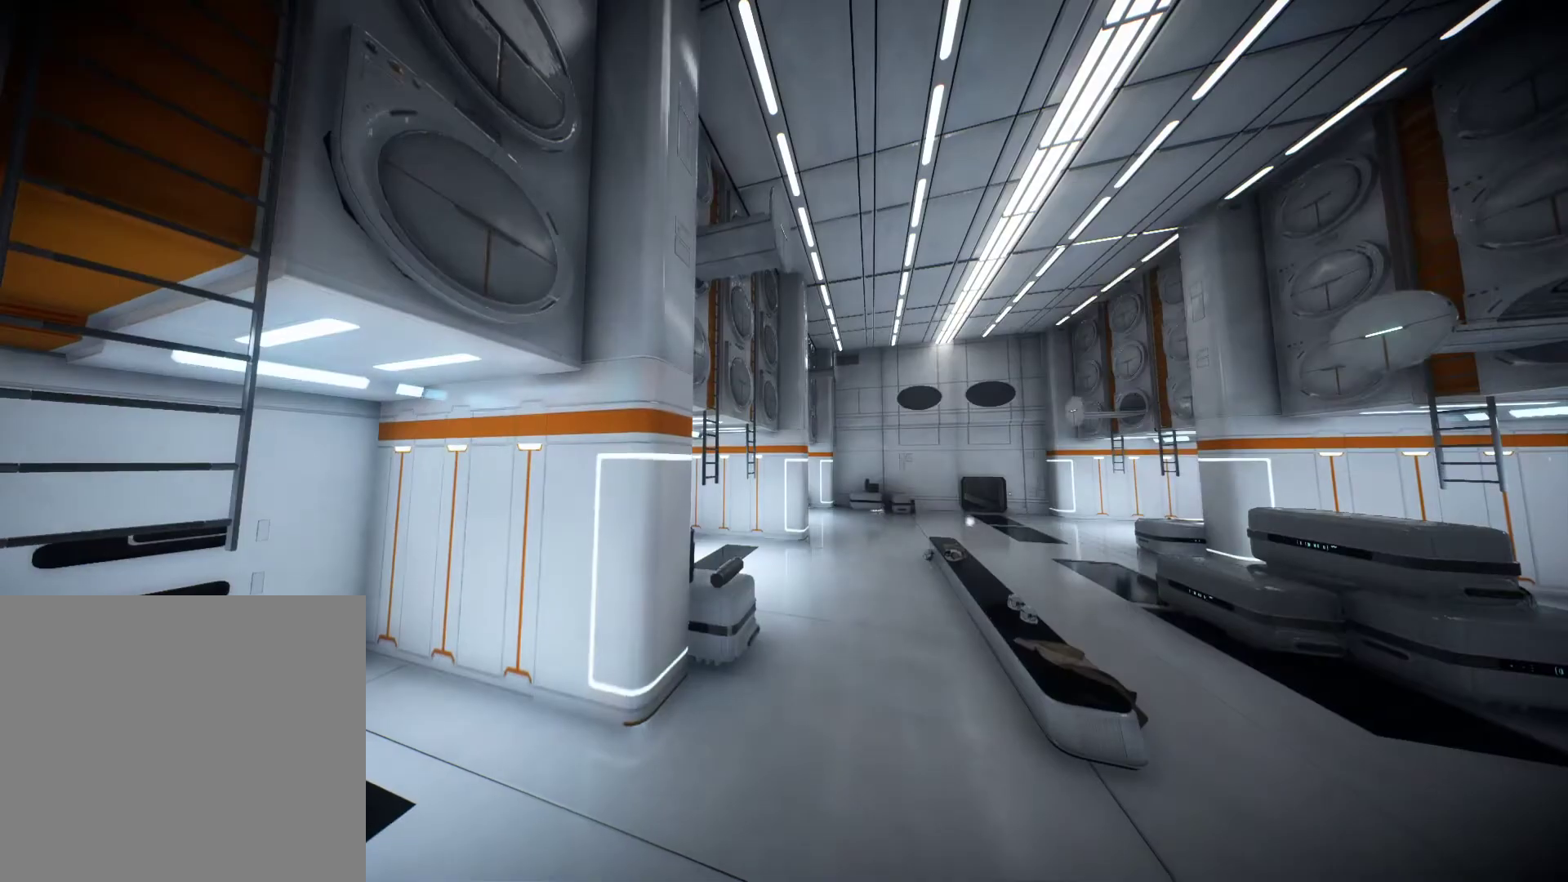
{"buttons": [], "left_stick": "center", "right_stick": "center", "events": [[117, "left_stick", "up"], [467, "left_stick", "center"]]}
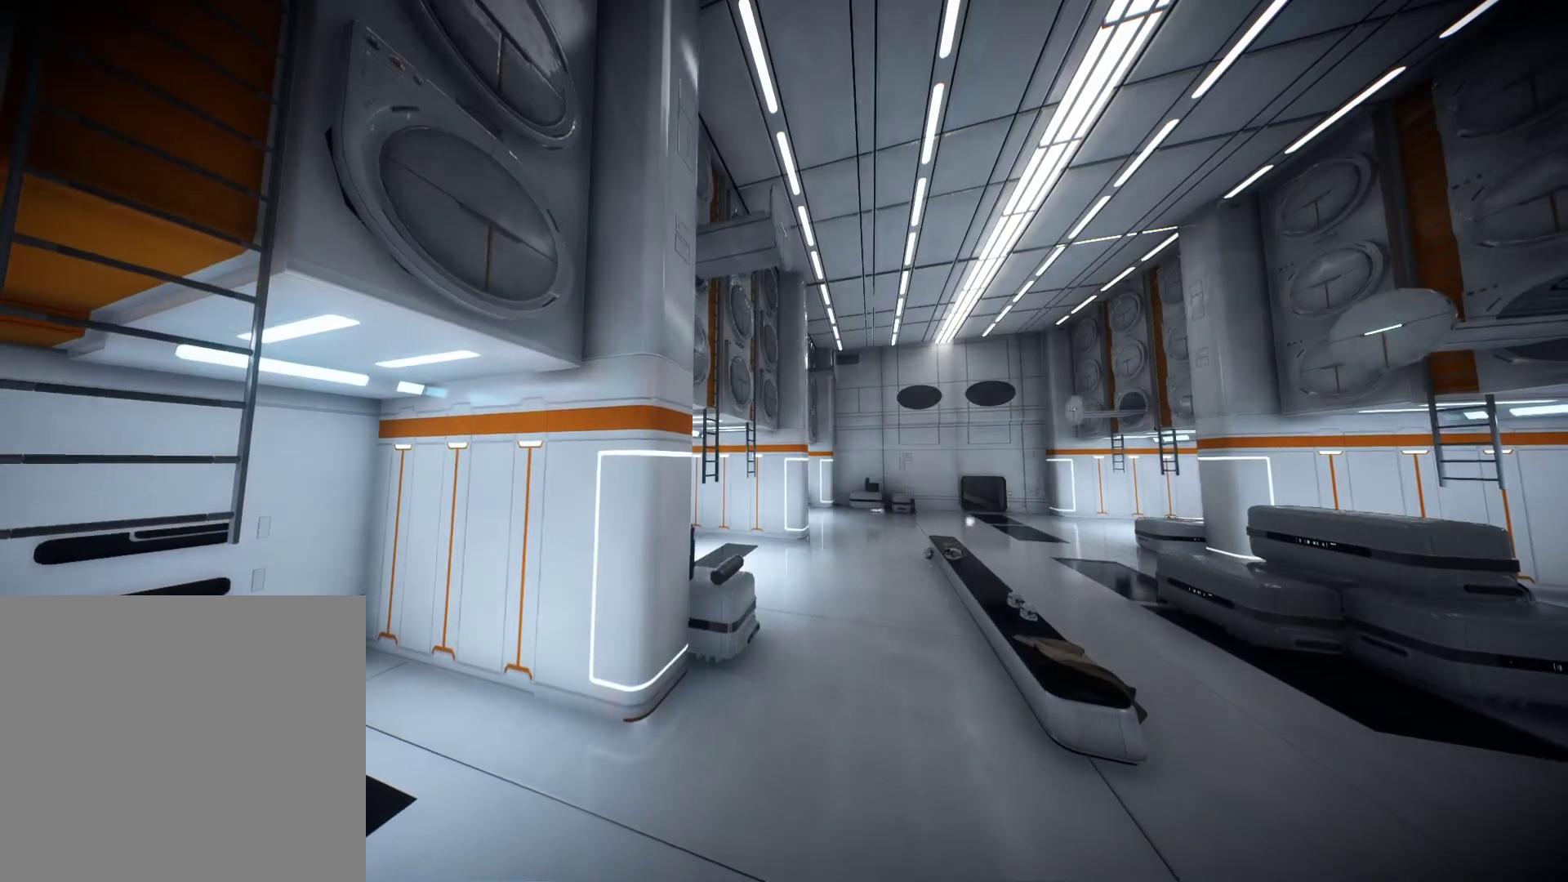
{"buttons": [], "left_stick": "center", "right_stick": "center", "events": []}
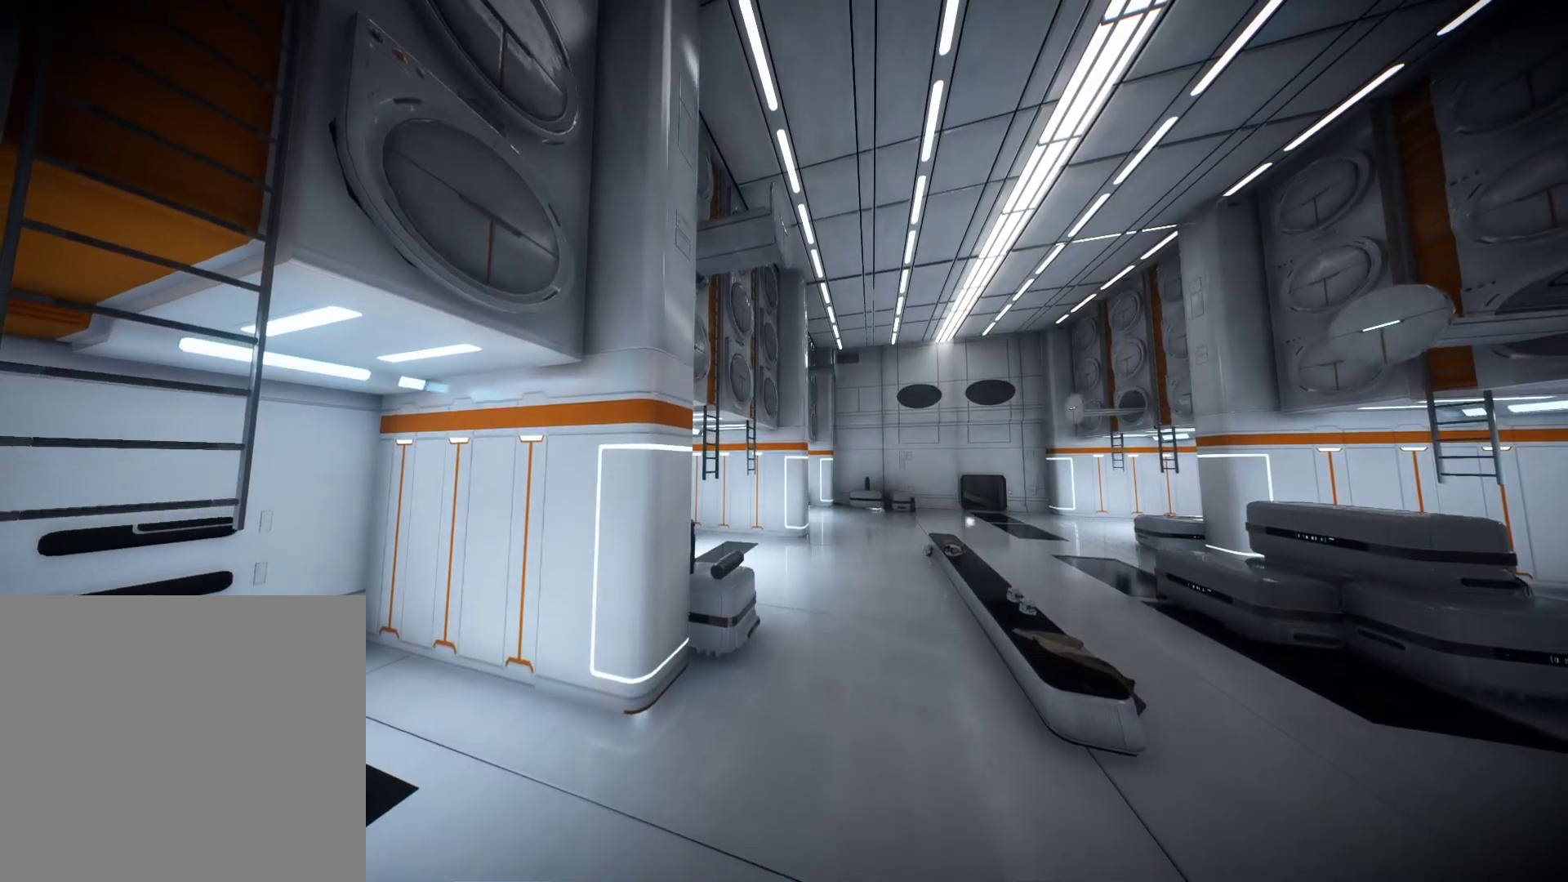
{"buttons": [], "left_stick": "center", "right_stick": "center", "events": []}
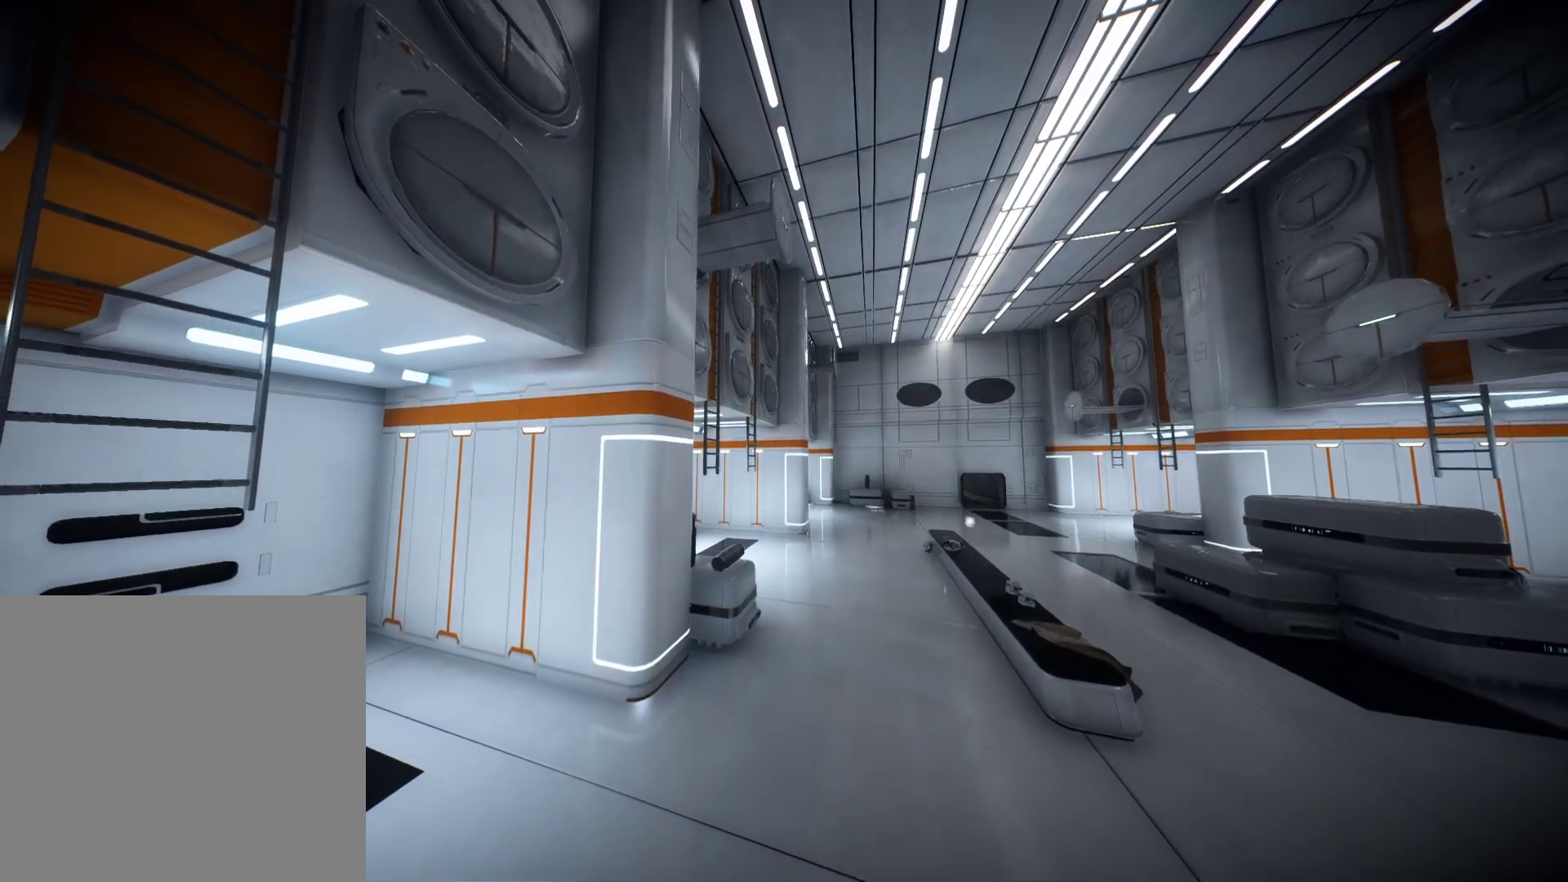
{"buttons": [], "left_stick": "center", "right_stick": "center", "events": []}